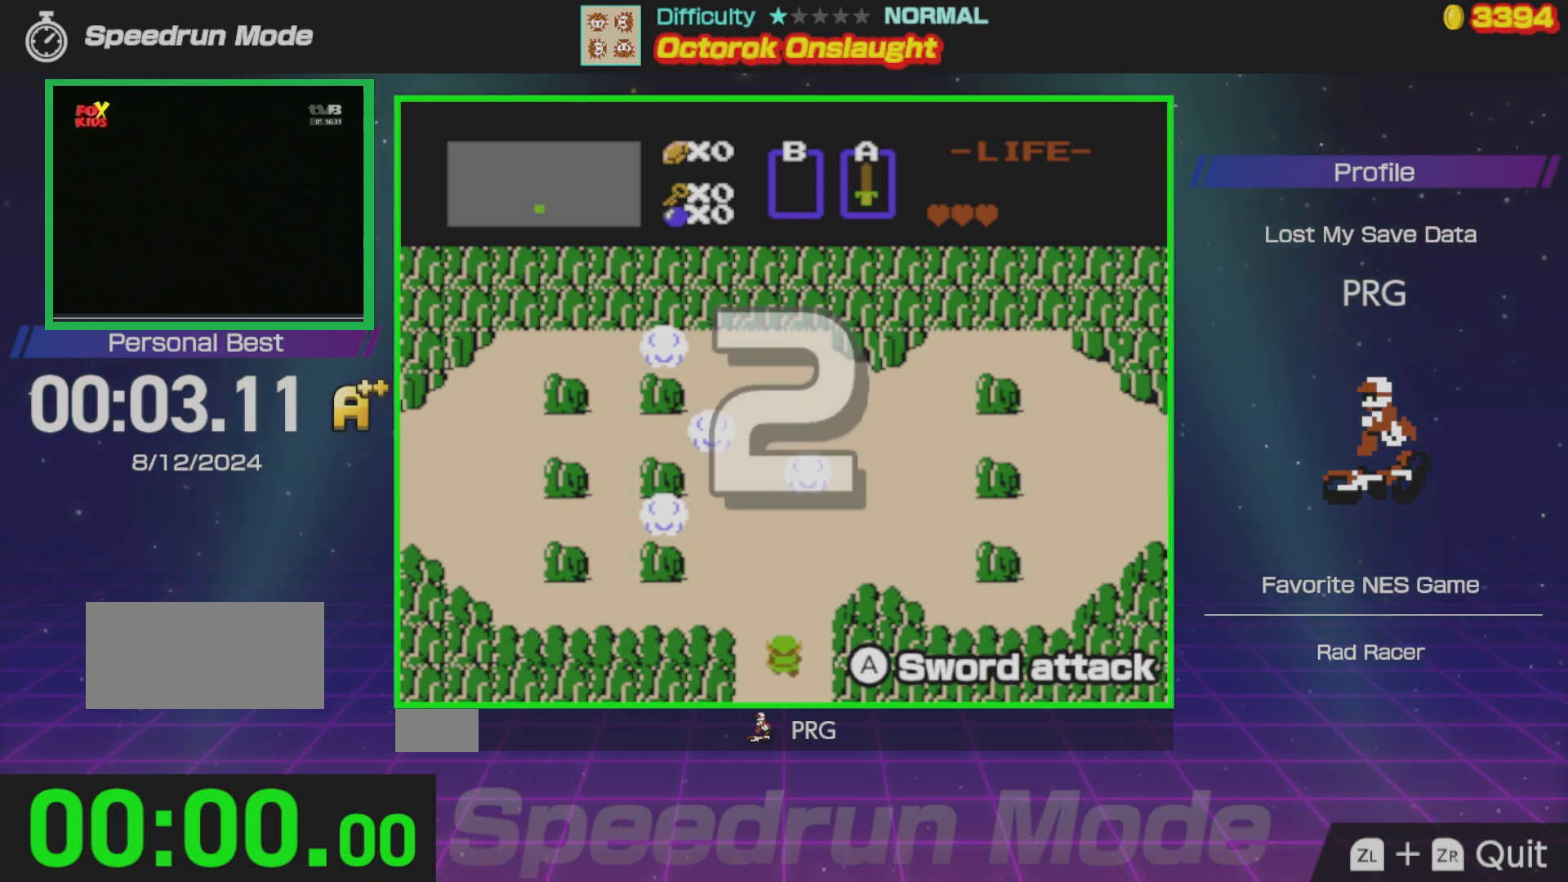
Gameplay with a controller (Nintendo layout); each line is a JSON object with the inputs held at the frame after it. "events" lists button and stick changes between this image and that frame as [ms after this image, input, new state], when the widget could be followed in between. Not read: L3 R3.
{"buttons": ["DPAD_UP"], "events": [[333, "DPAD_UP", "down"], [350, "DPAD_LEFT", "up"]]}
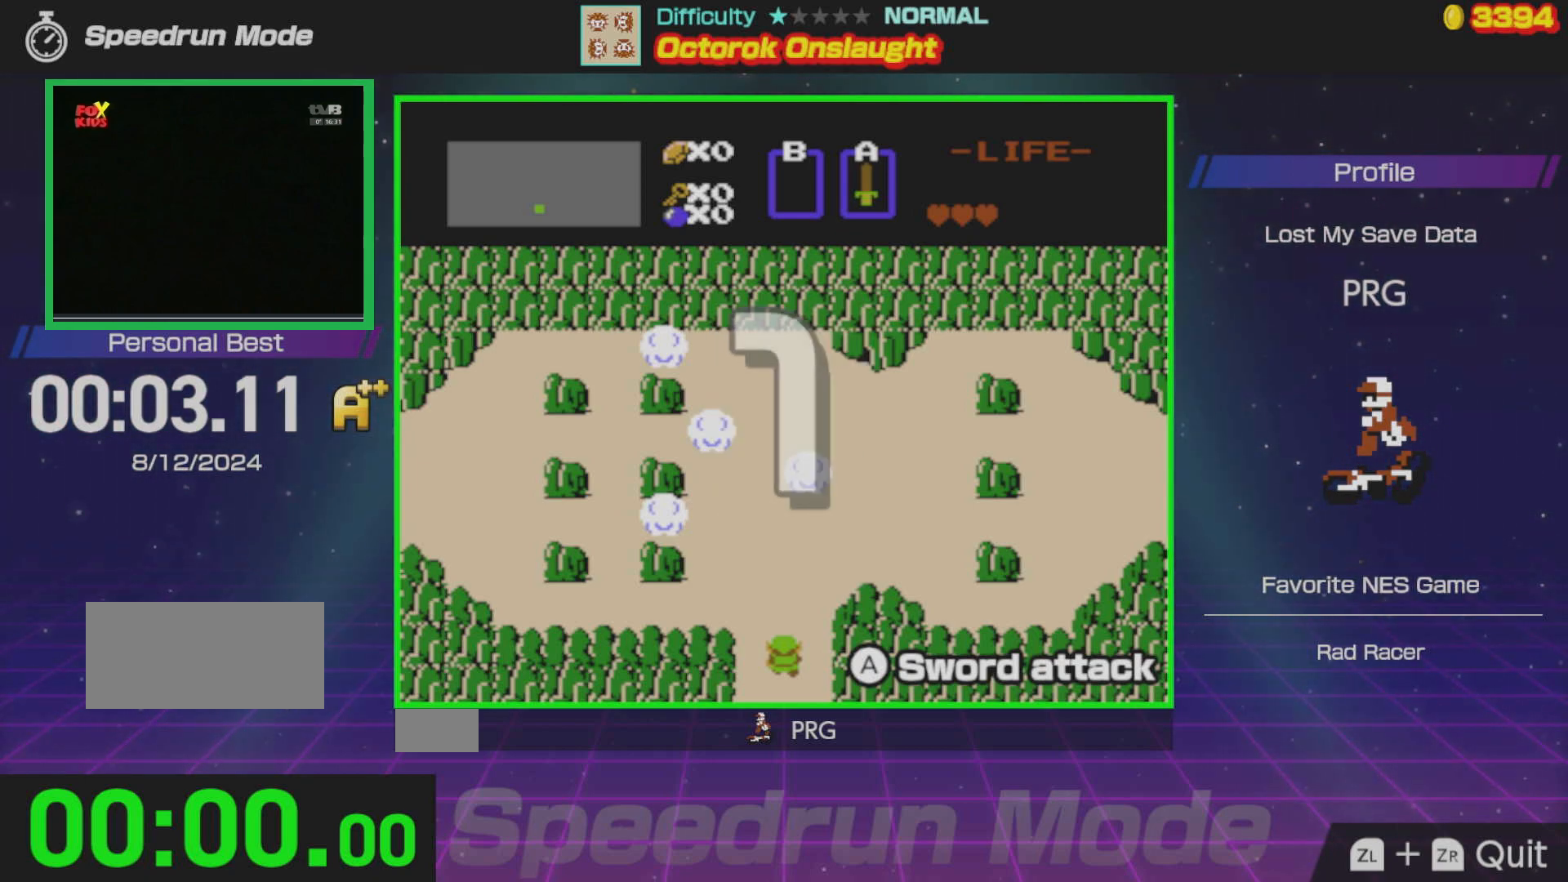
{"buttons": ["DPAD_UP"], "events": []}
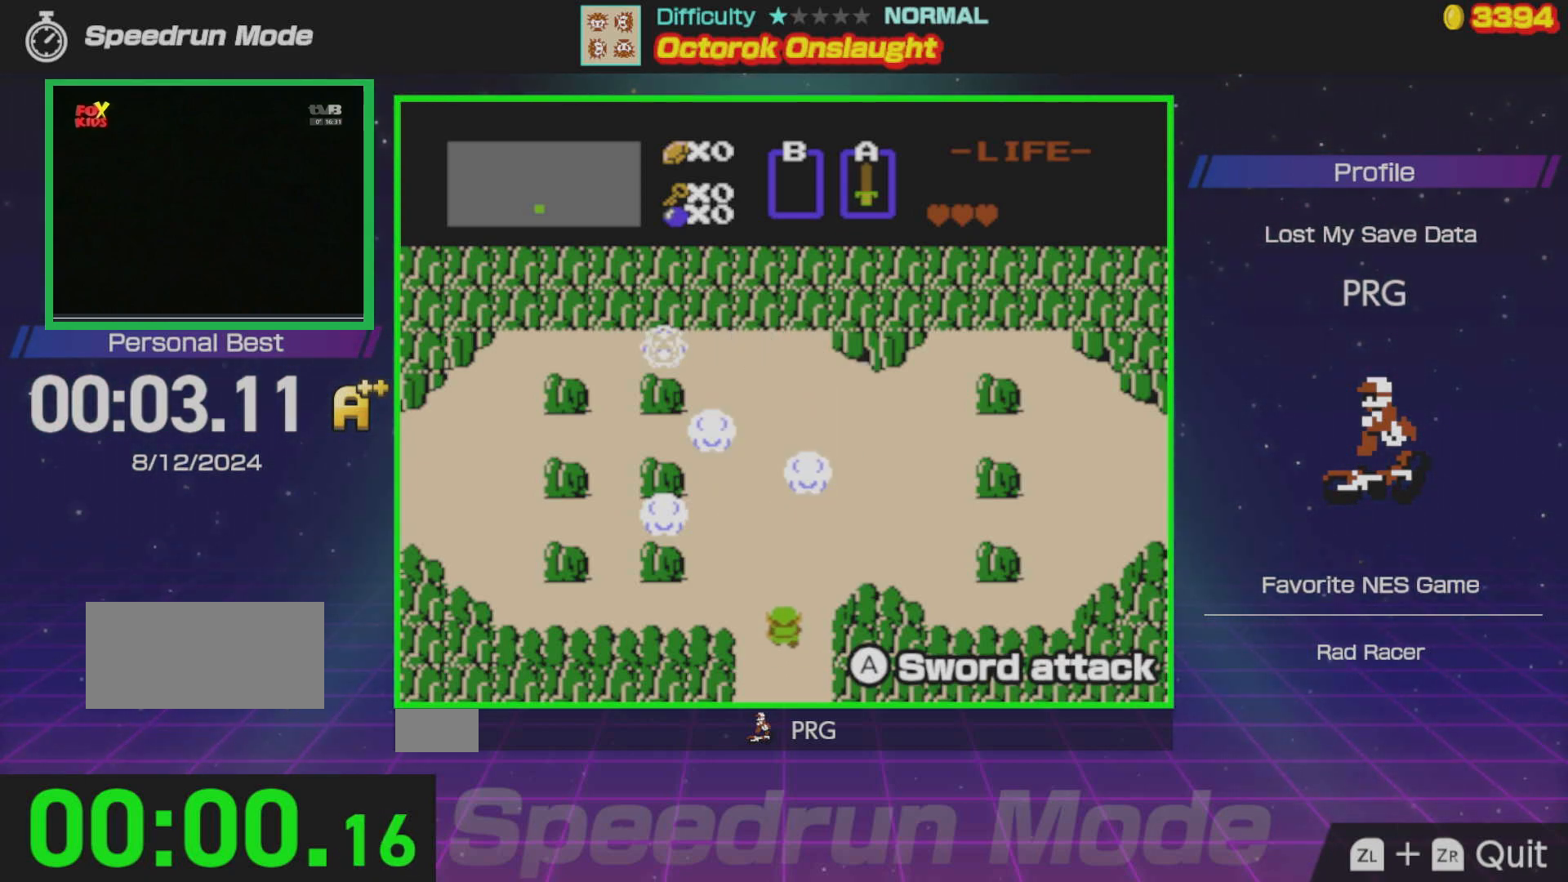
{"buttons": ["DPAD_UP"], "events": []}
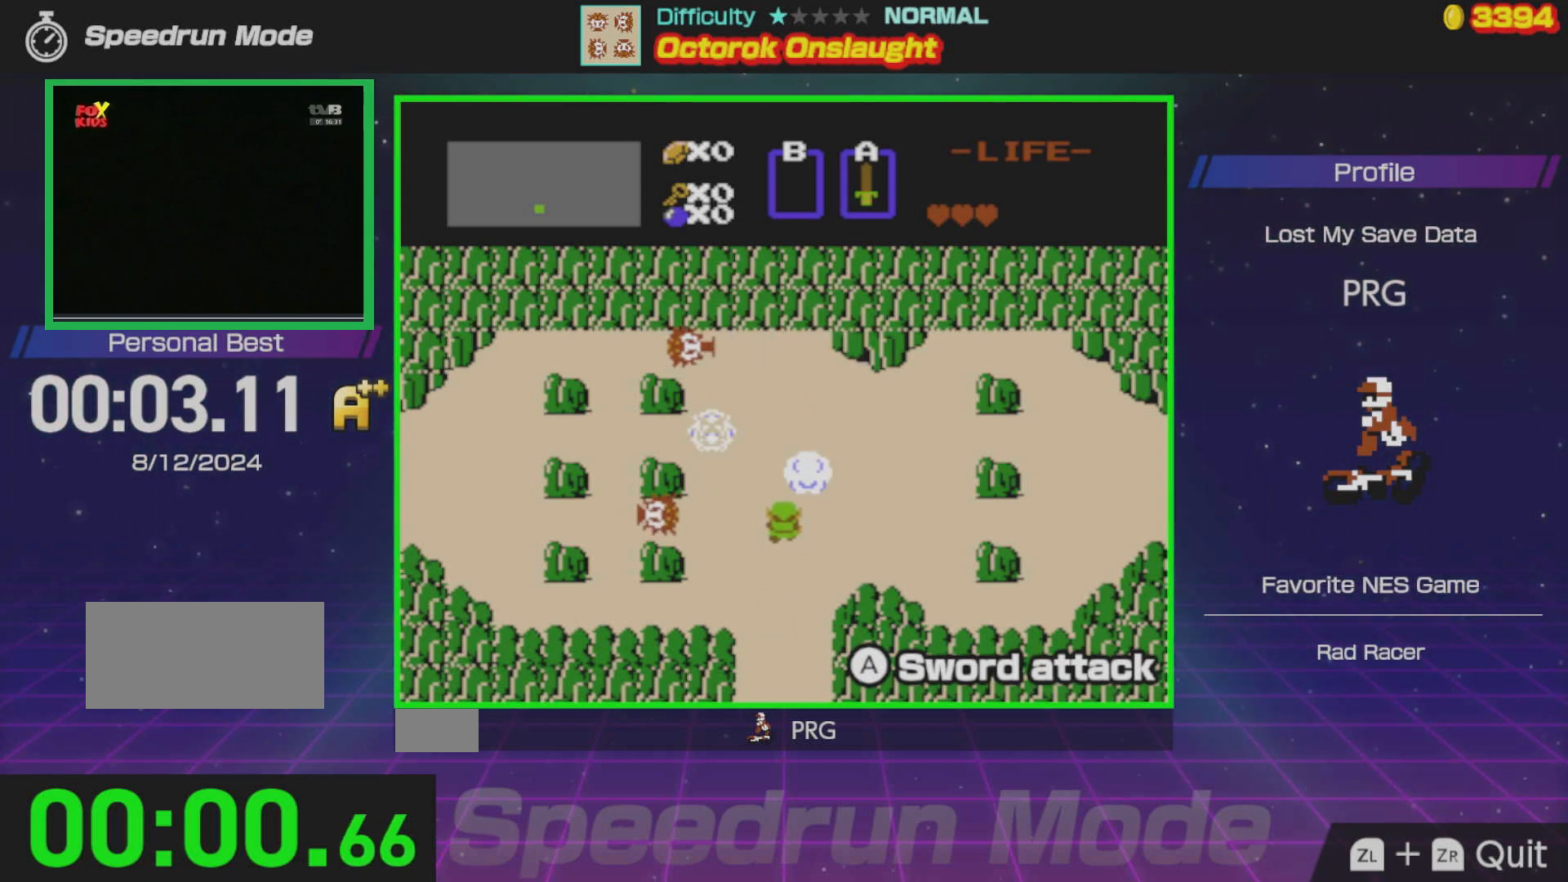
{"buttons": ["DPAD_LEFT"], "events": [[17, "DPAD_LEFT", "down"], [50, "DPAD_UP", "up"]]}
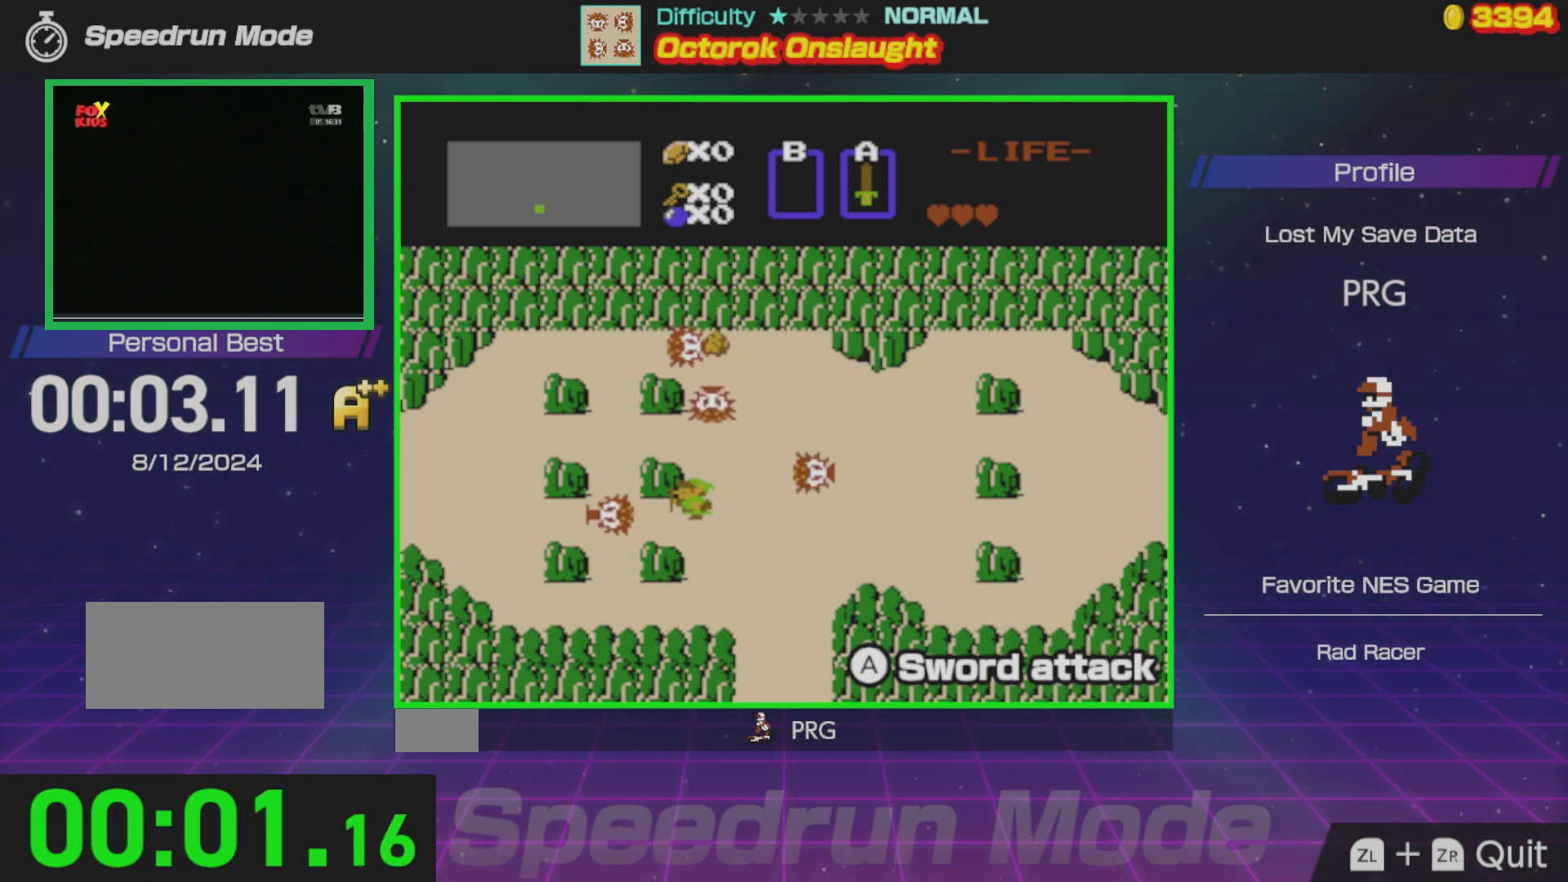
{"buttons": ["DPAD_RIGHT"], "events": [[150, "A", "down"], [250, "DPAD_LEFT", "up"], [283, "A", "up"], [333, "DPAD_RIGHT", "down"]]}
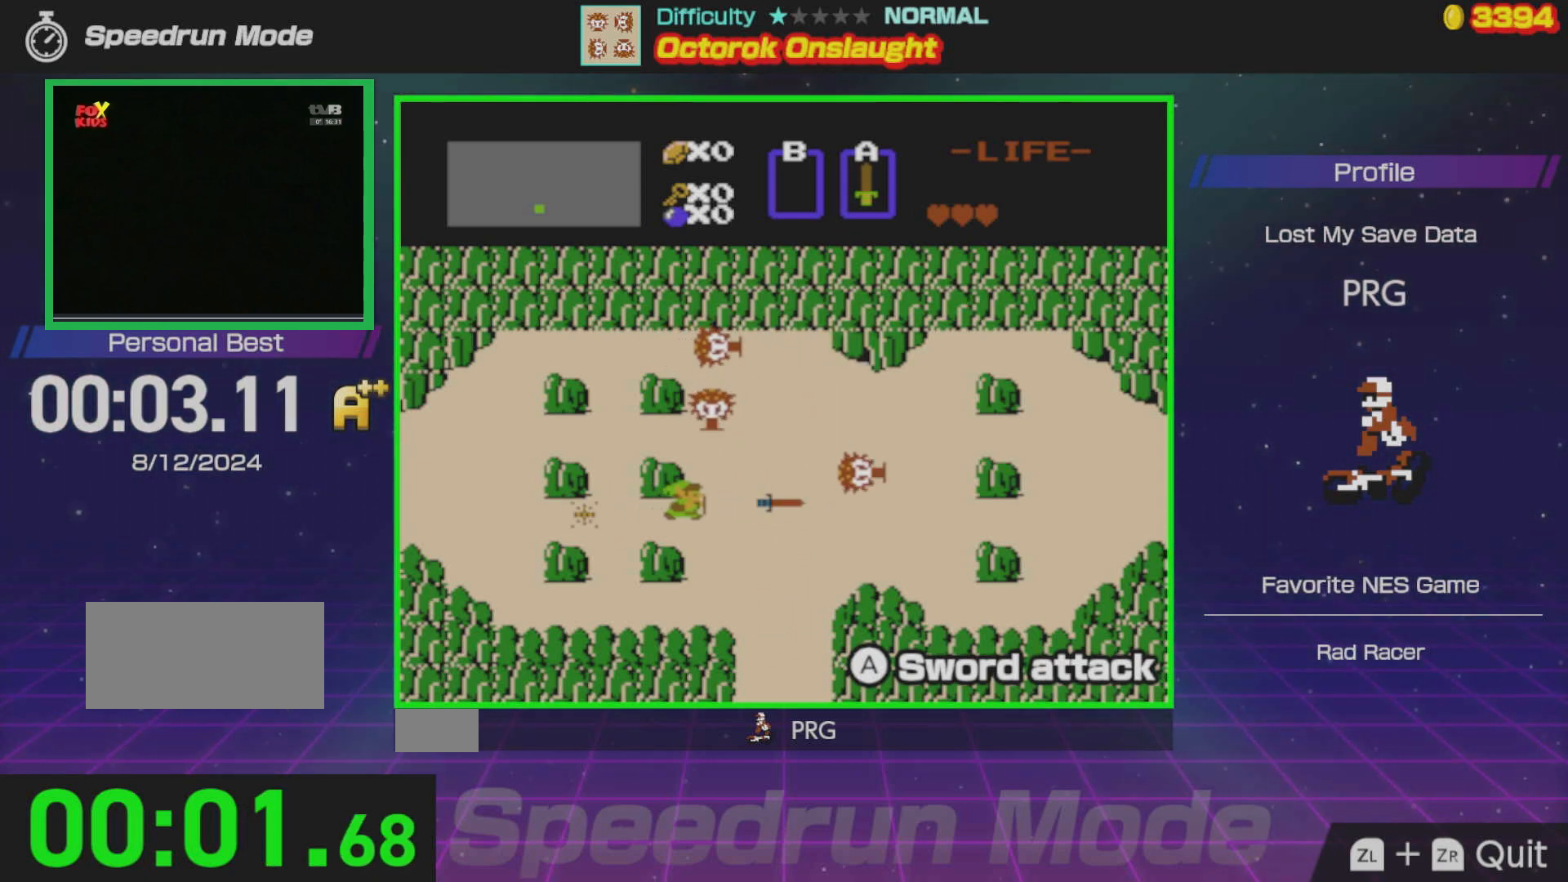
{"buttons": ["A", "DPAD_UP"], "events": [[167, "DPAD_UP", "down"], [233, "DPAD_RIGHT", "up"], [383, "A", "down"]]}
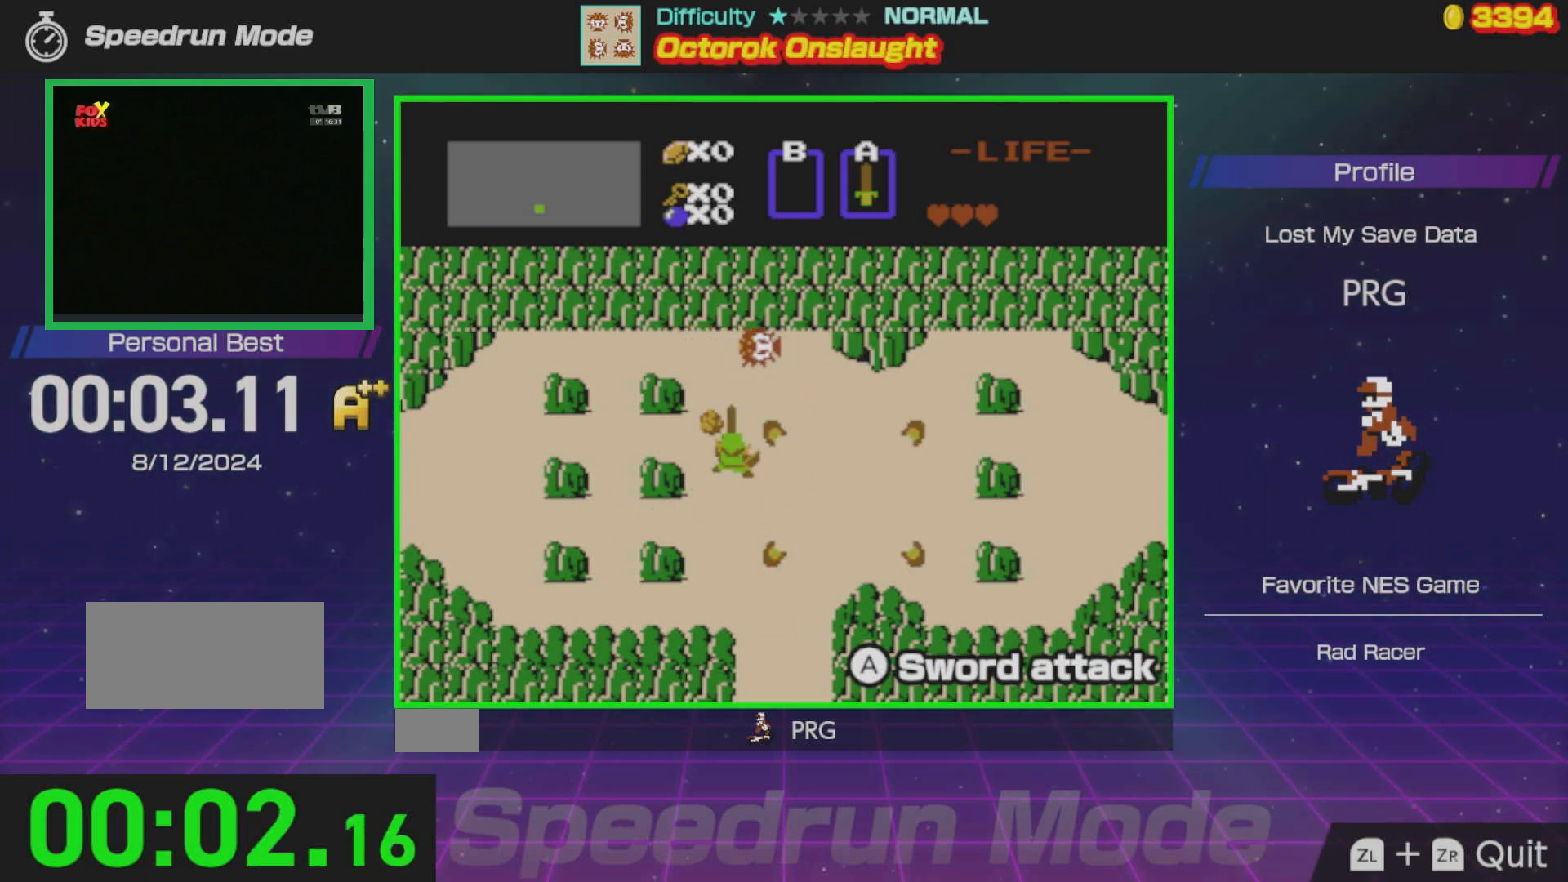
{"buttons": ["DPAD_UP"], "events": [[33, "A", "up"]]}
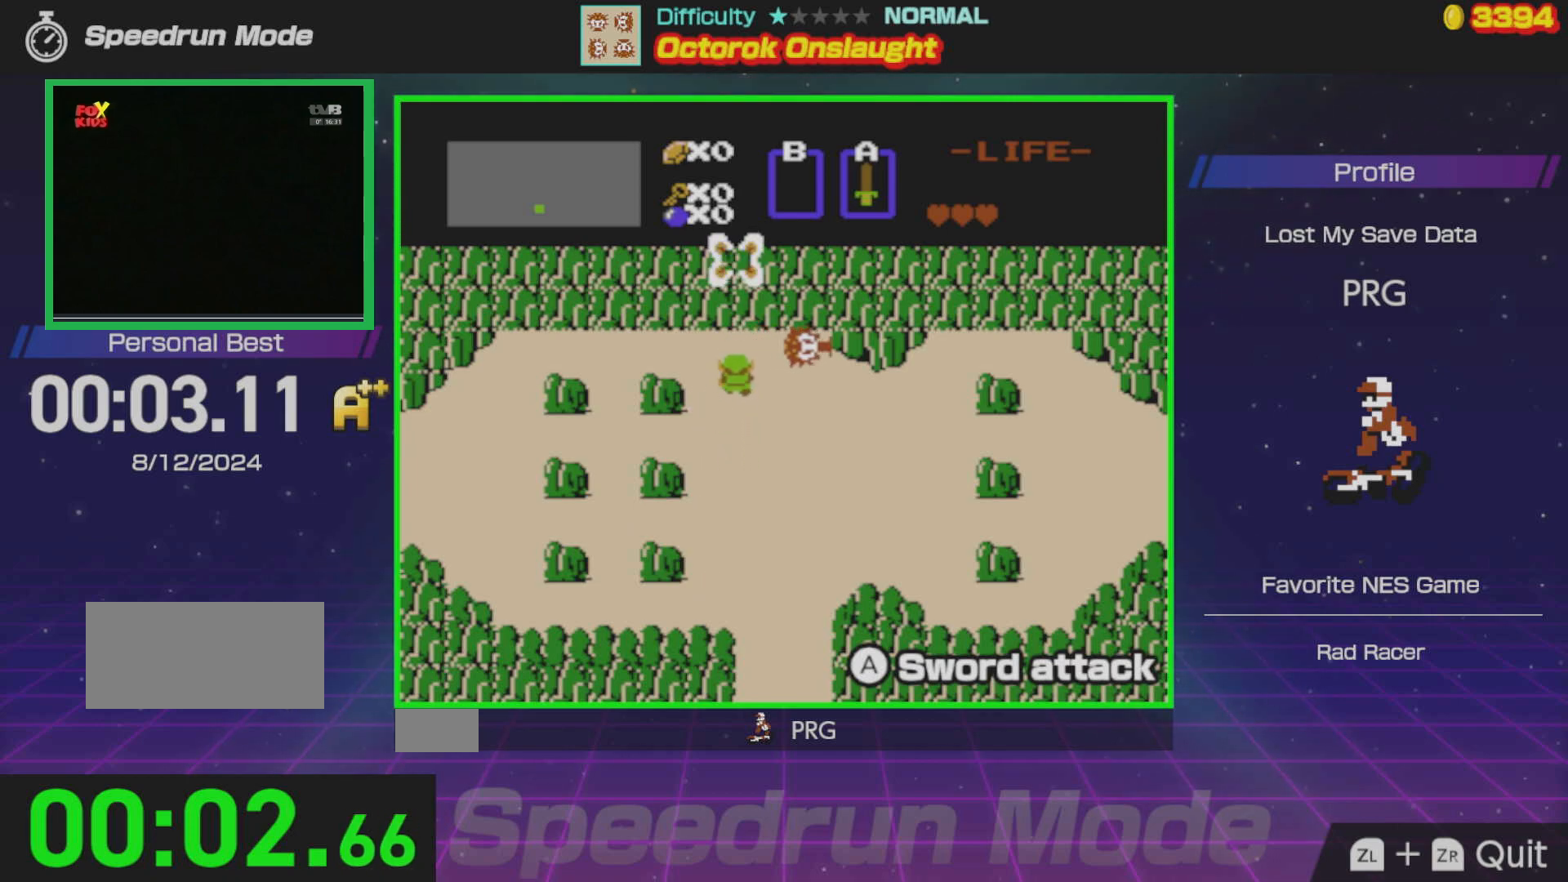
{"buttons": ["DPAD_RIGHT"], "events": [[50, "DPAD_RIGHT", "down"], [83, "DPAD_UP", "up"], [133, "A", "down"], [383, "A", "up"]]}
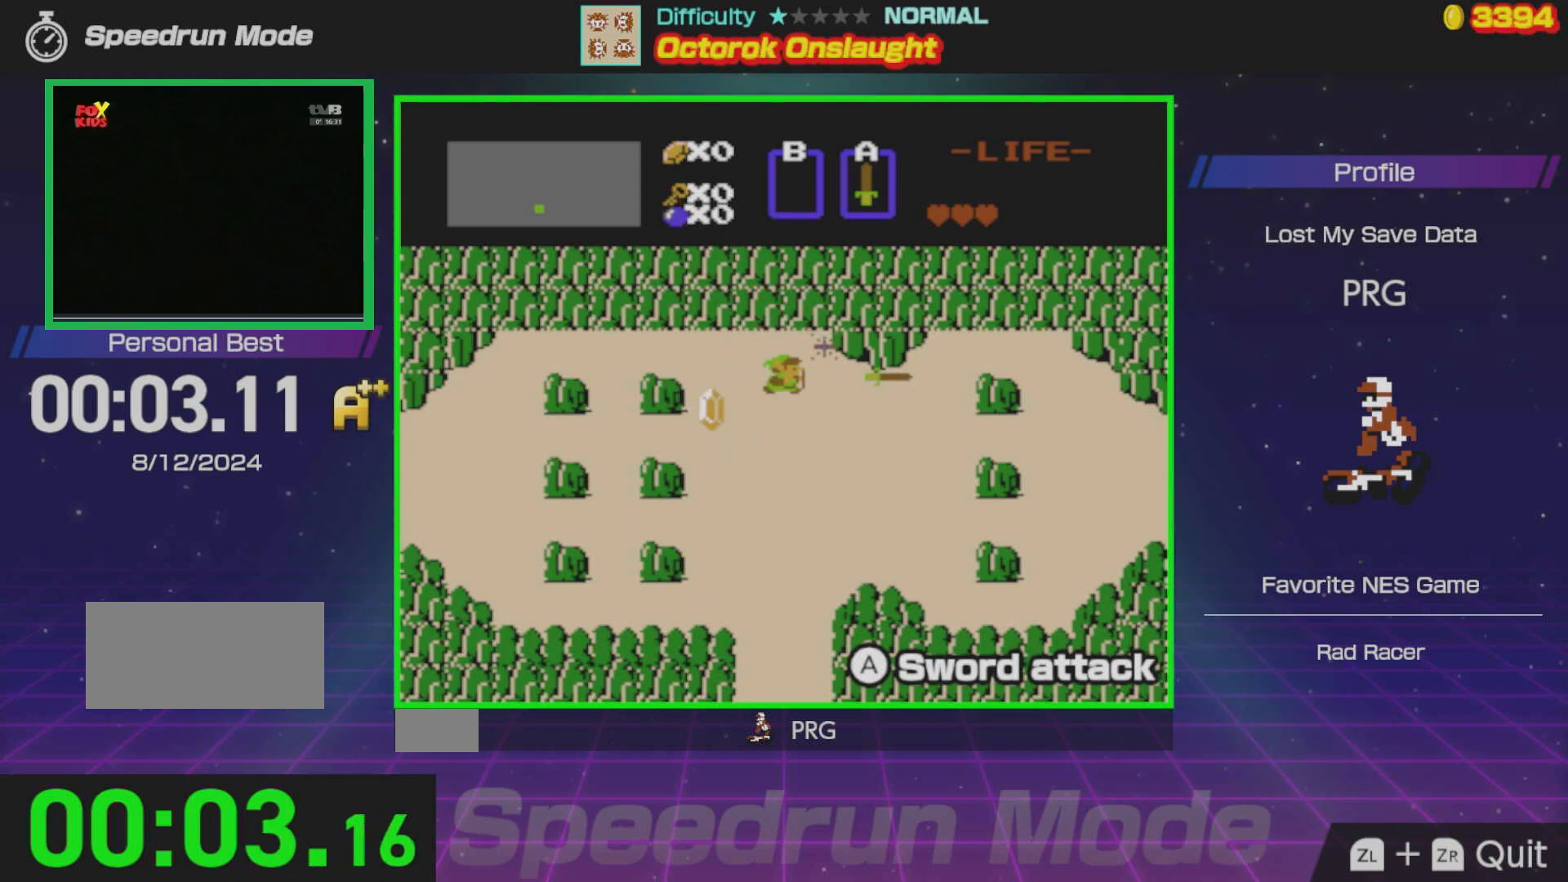
{"buttons": [], "events": [[317, "DPAD_RIGHT", "up"]]}
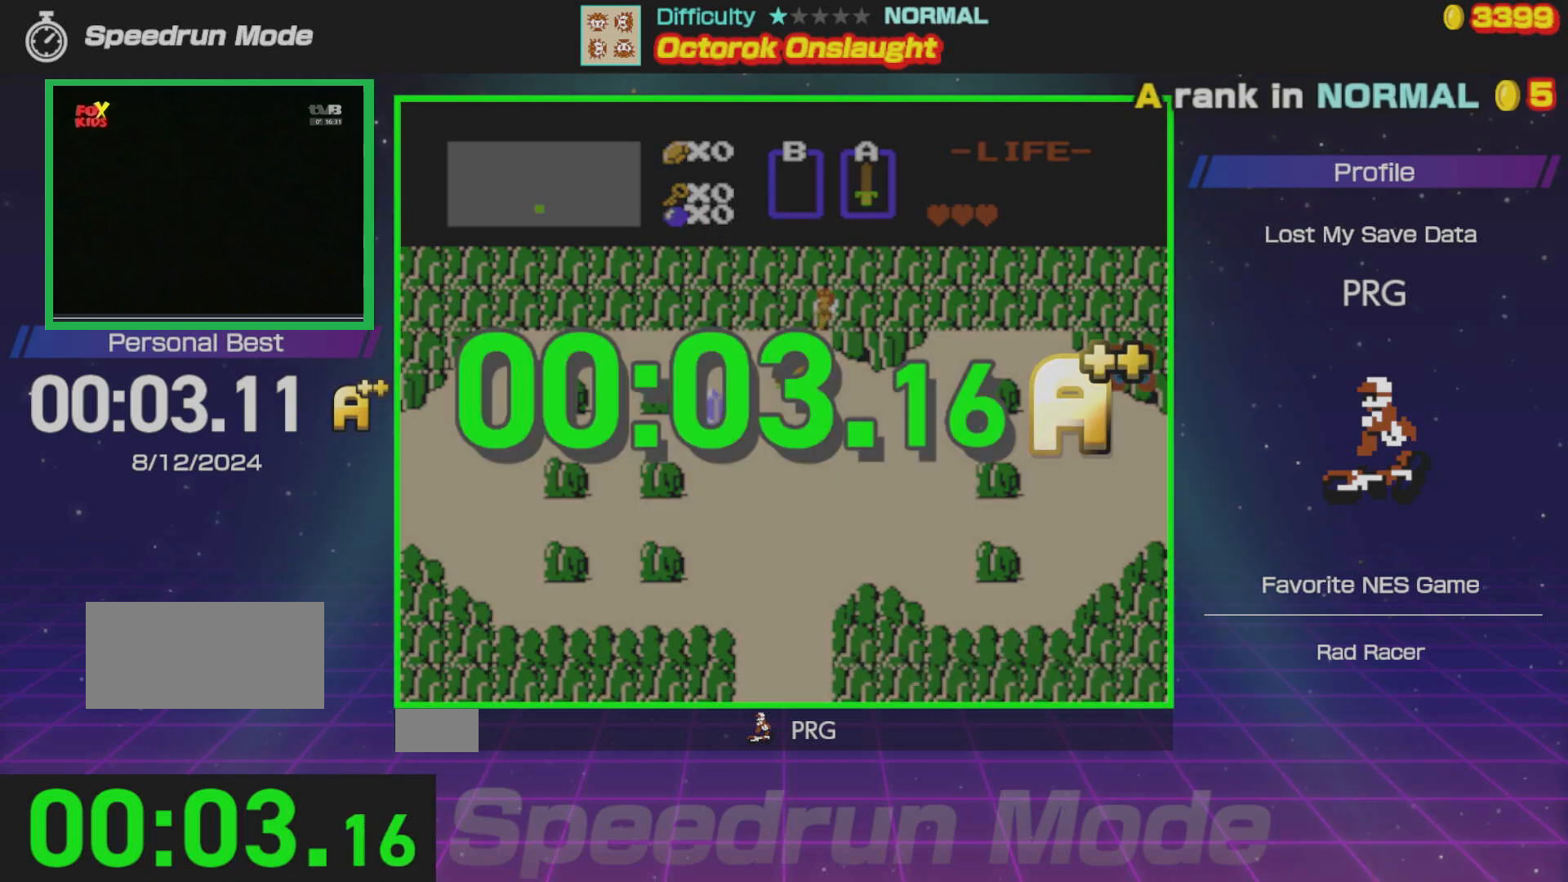
{"buttons": [], "events": []}
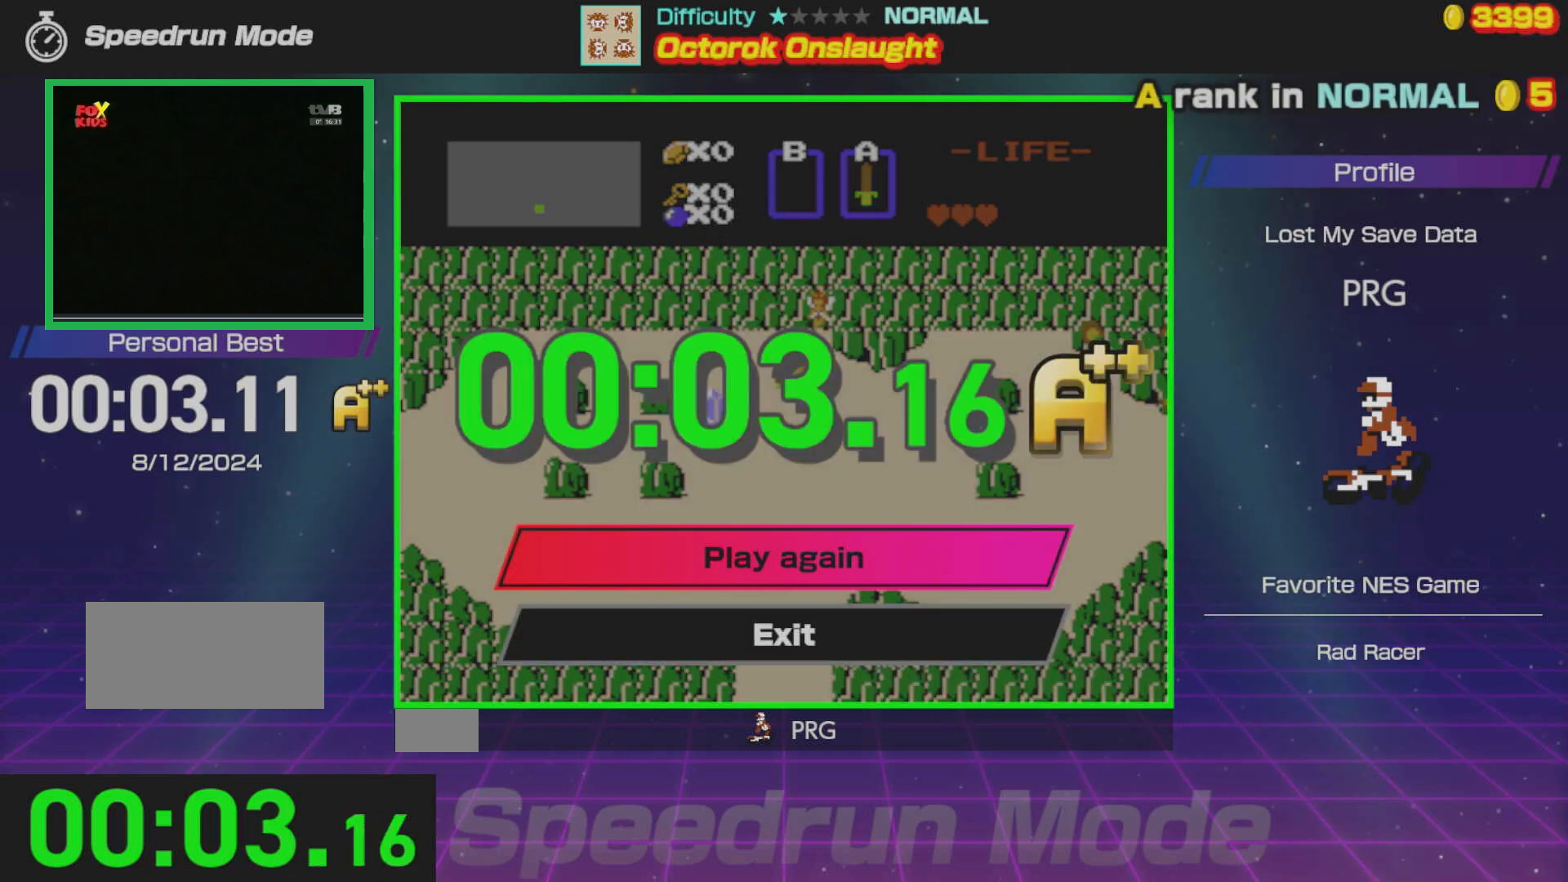
{"buttons": [], "events": []}
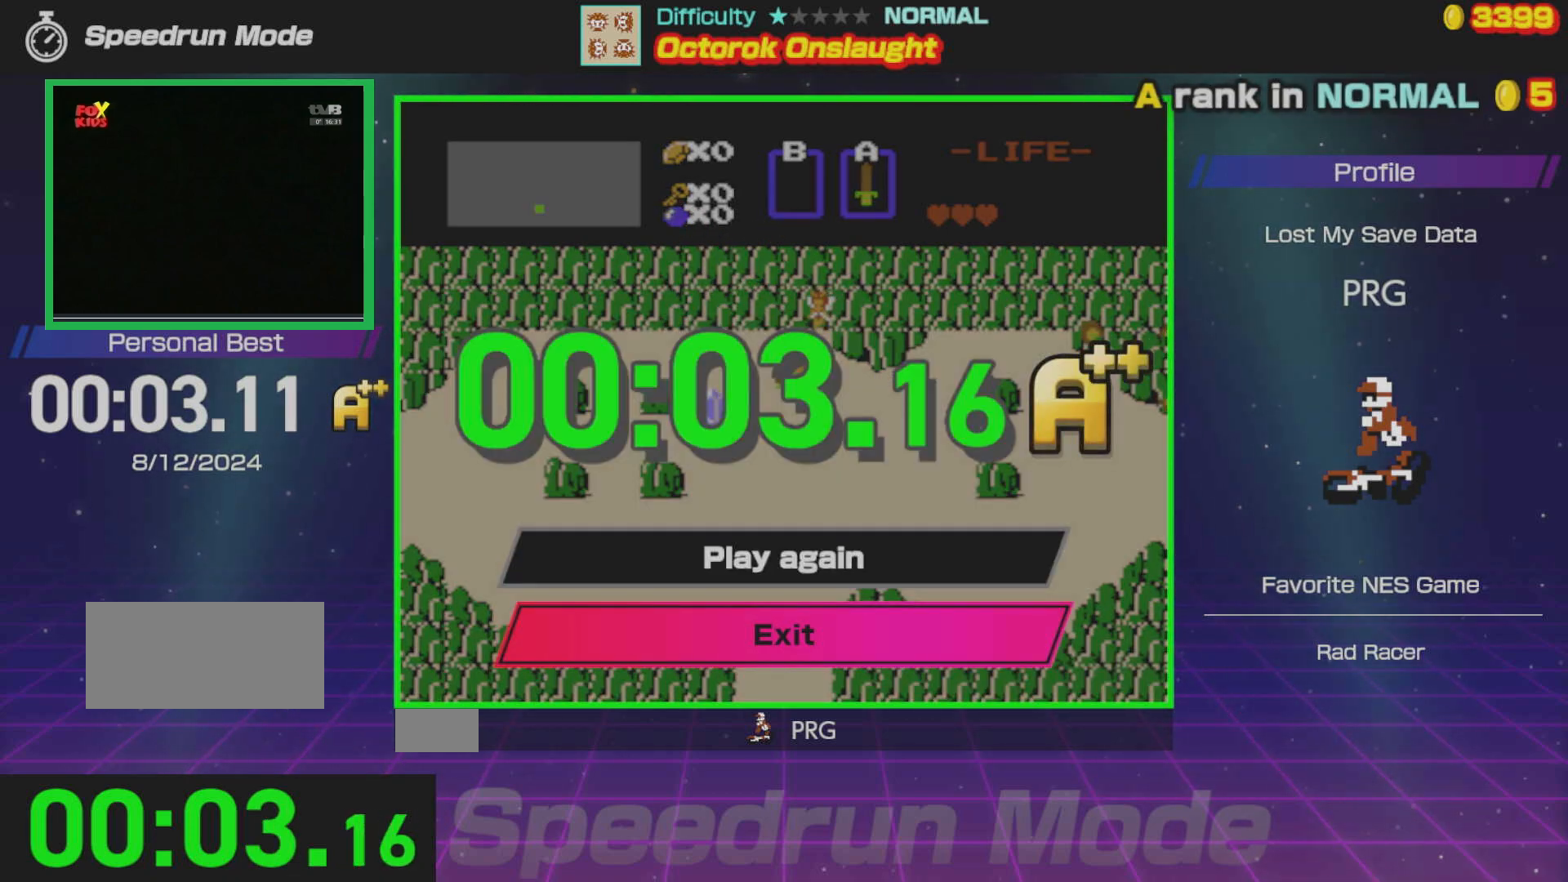
{"buttons": [], "events": []}
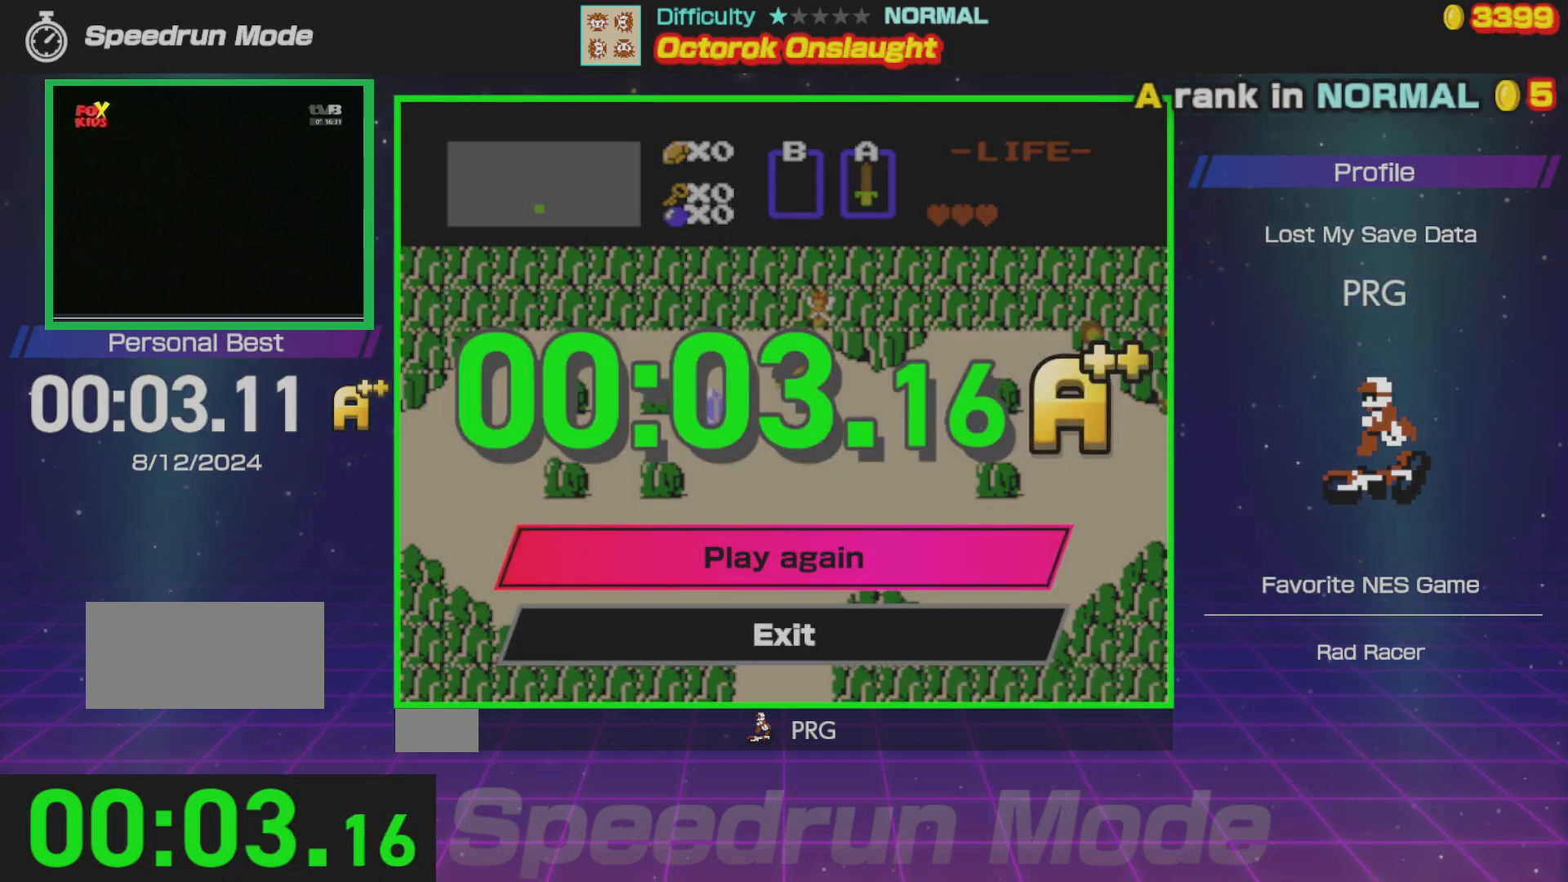
{"buttons": [], "events": []}
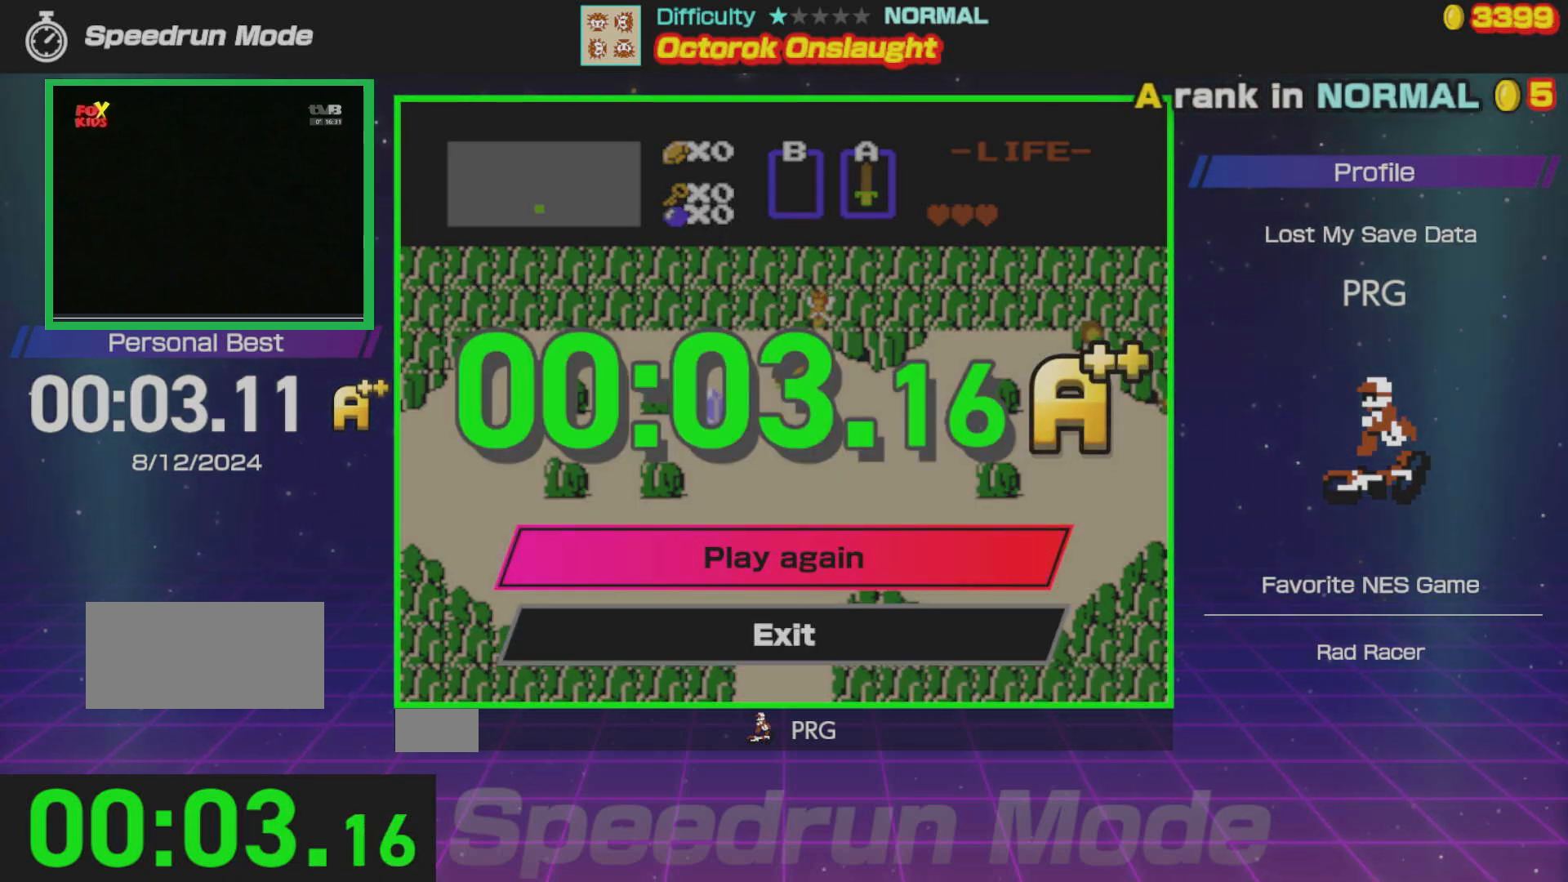
{"buttons": [], "events": [[100, "A", "down"], [350, "A", "up"]]}
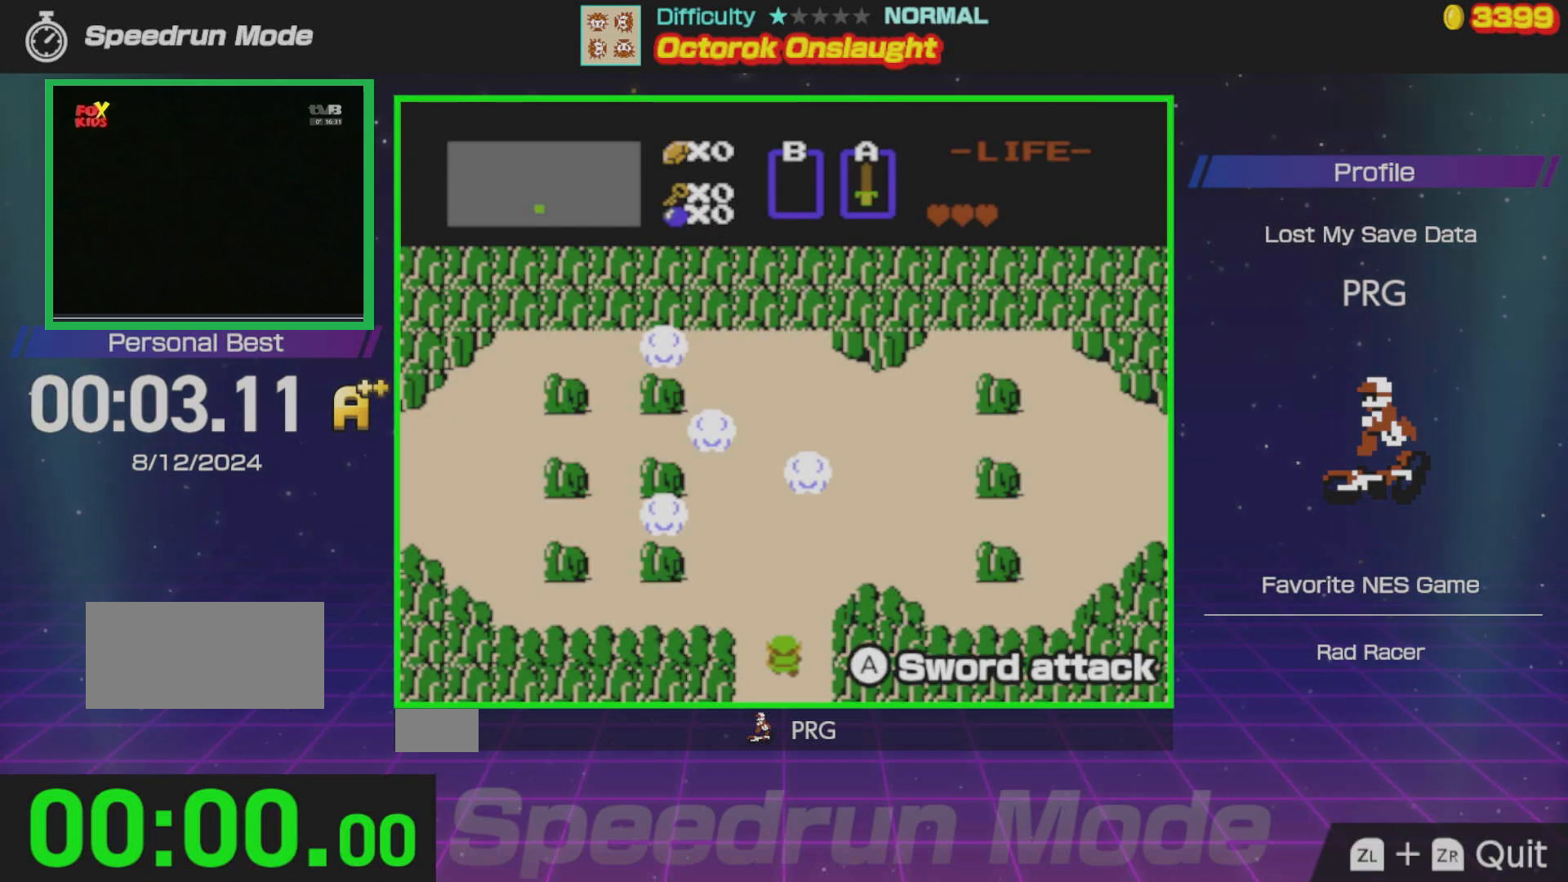
{"buttons": ["A", "DPAD_LEFT"], "events": [[33, "DPAD_LEFT", "down"], [250, "A", "down"], [400, "A", "up"], [483, "A", "down"]]}
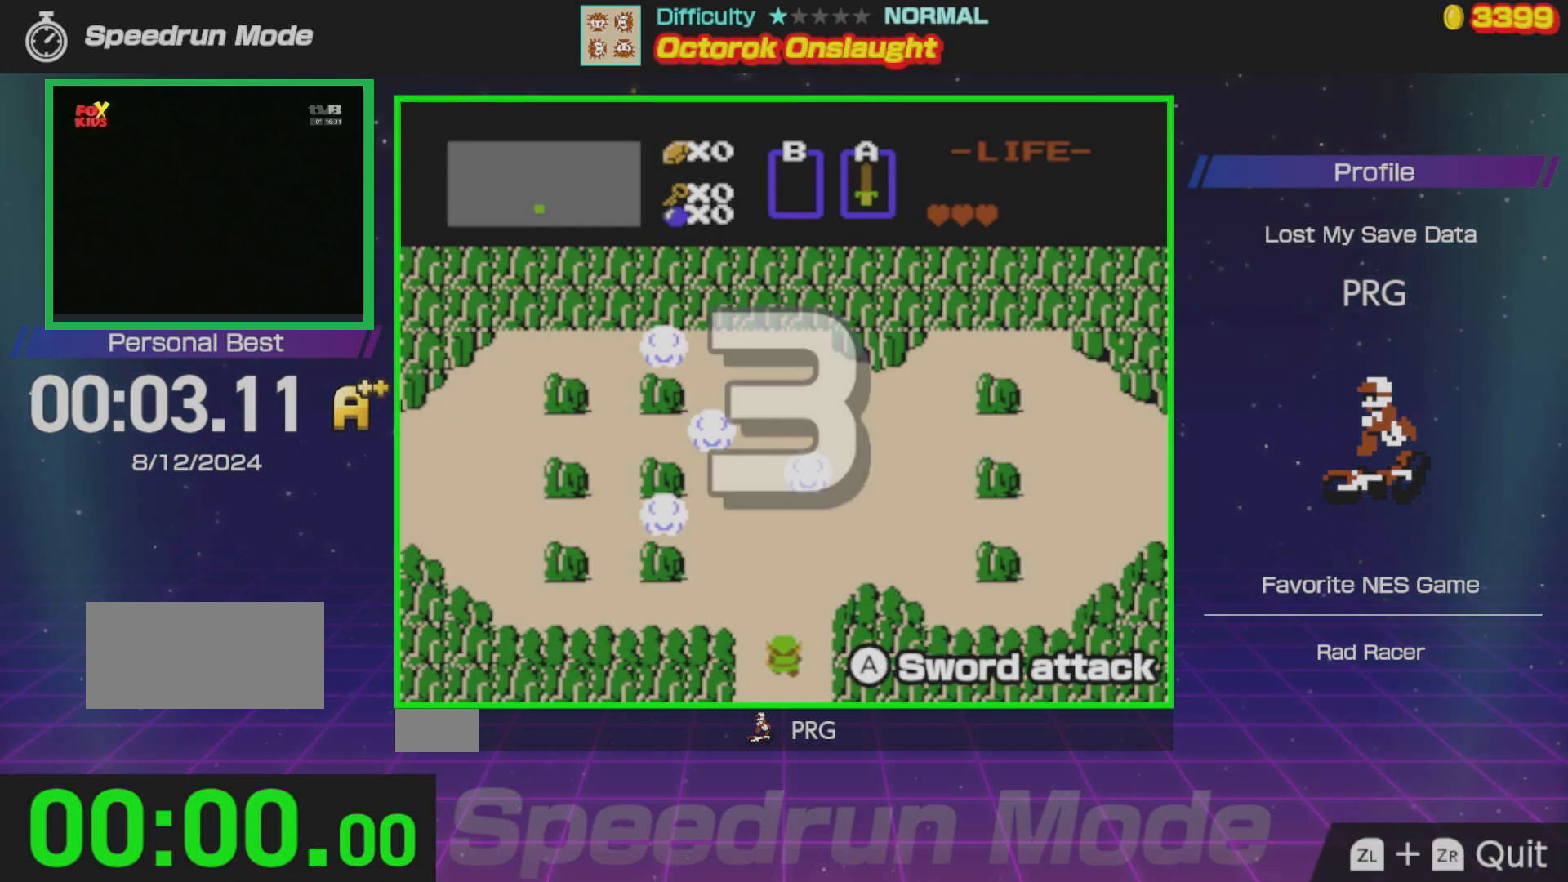
{"buttons": ["DPAD_LEFT"], "events": [[100, "A", "up"], [167, "A", "down"], [317, "A", "up"], [383, "A", "down"], [483, "A", "up"]]}
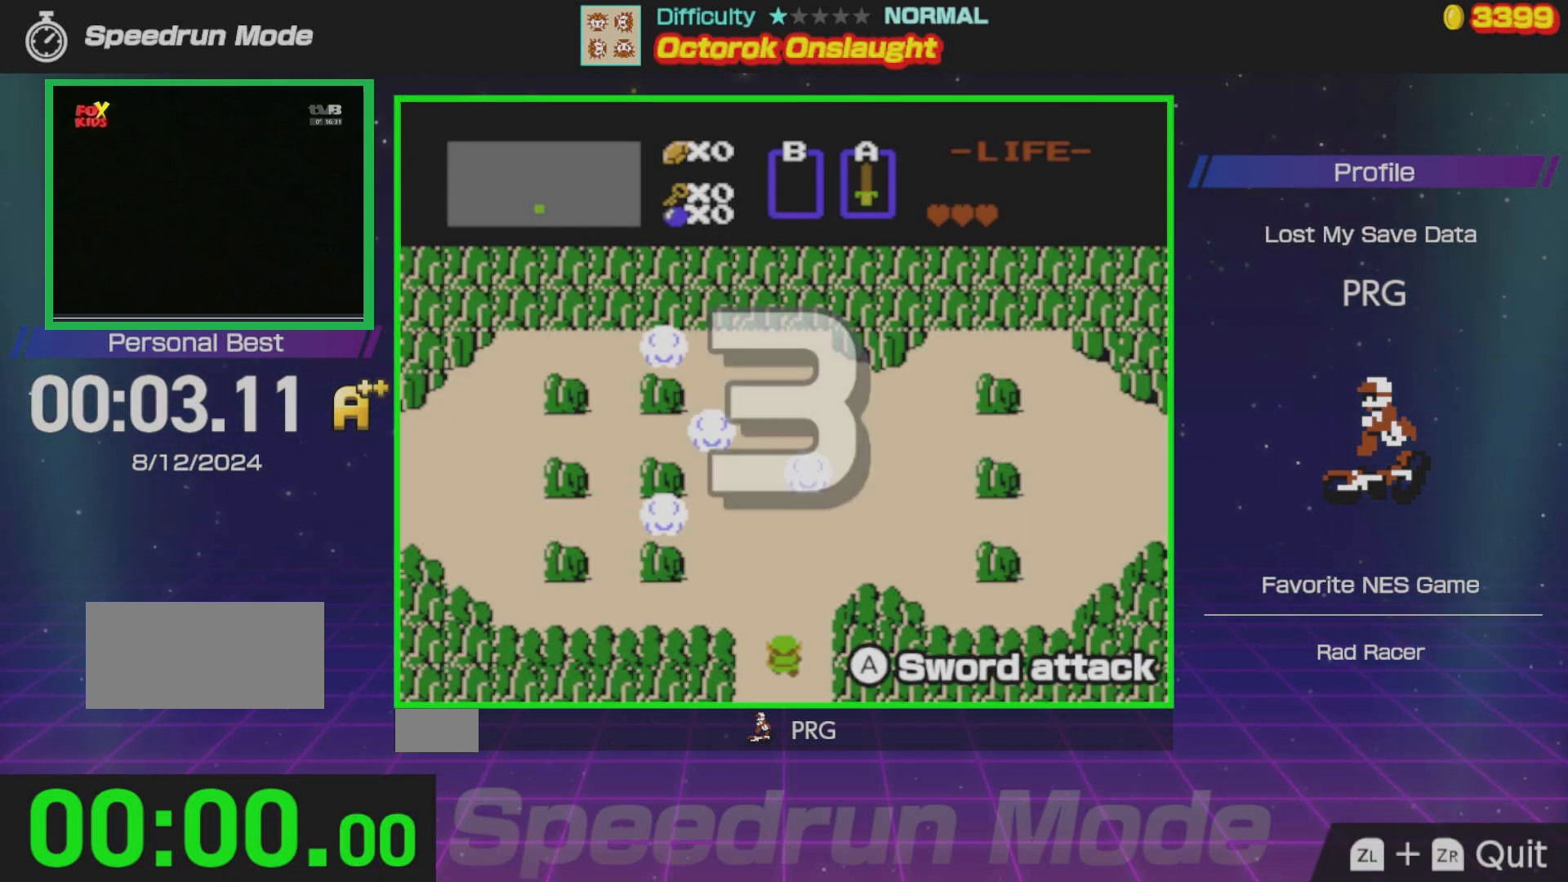
{"buttons": ["DPAD_LEFT"], "events": [[67, "A", "down"], [217, "A", "up"]]}
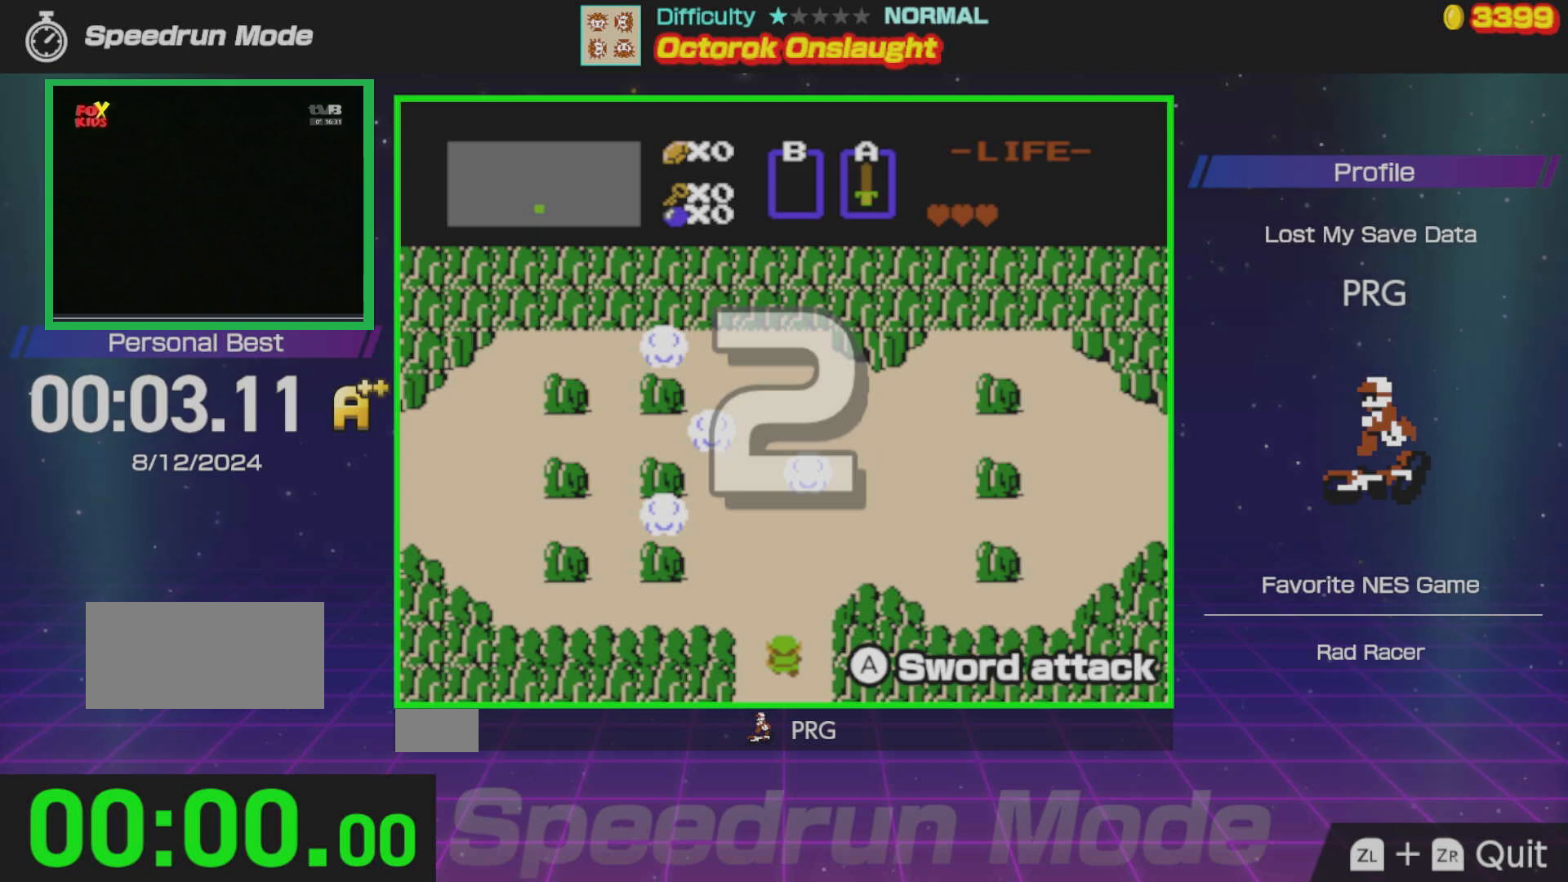
{"buttons": ["DPAD_LEFT"], "events": []}
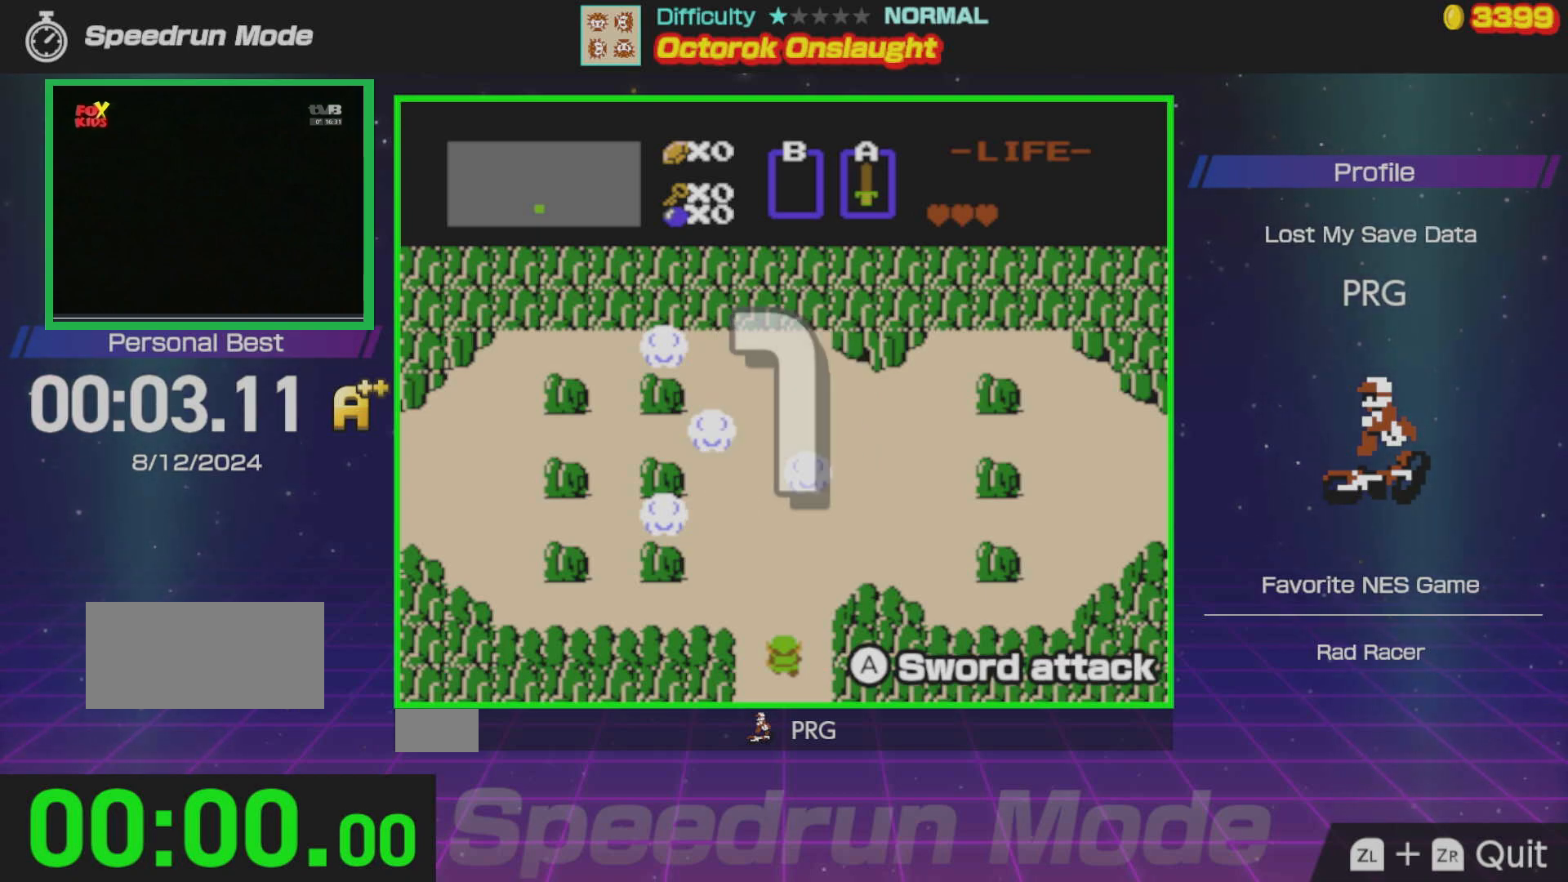
{"buttons": ["DPAD_UP"], "events": [[100, "DPAD_UP", "down"], [117, "DPAD_LEFT", "up"]]}
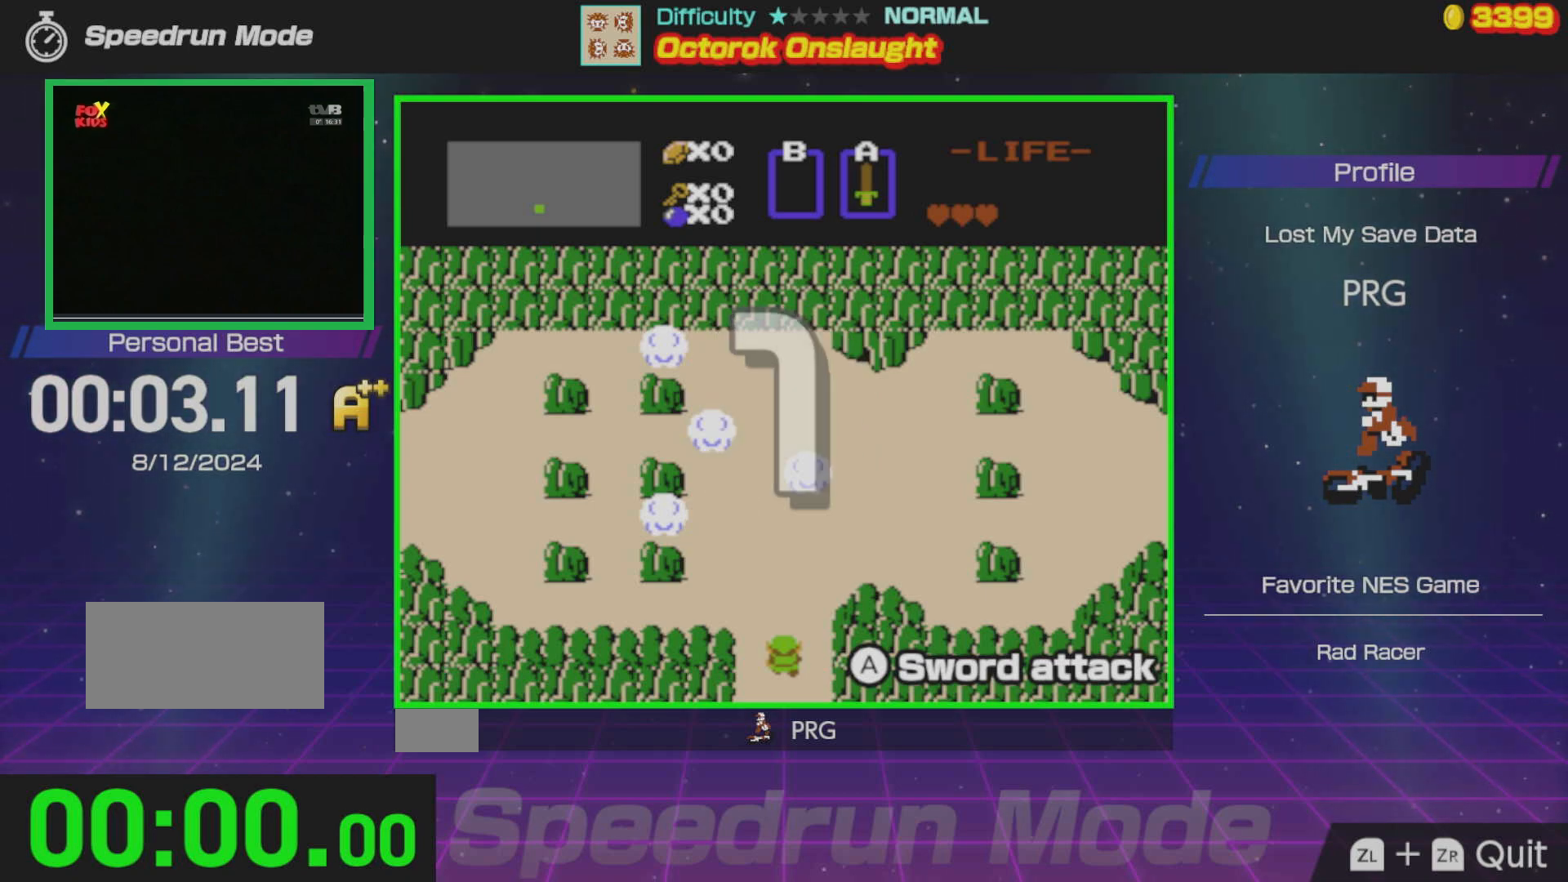
{"buttons": ["DPAD_UP"], "events": []}
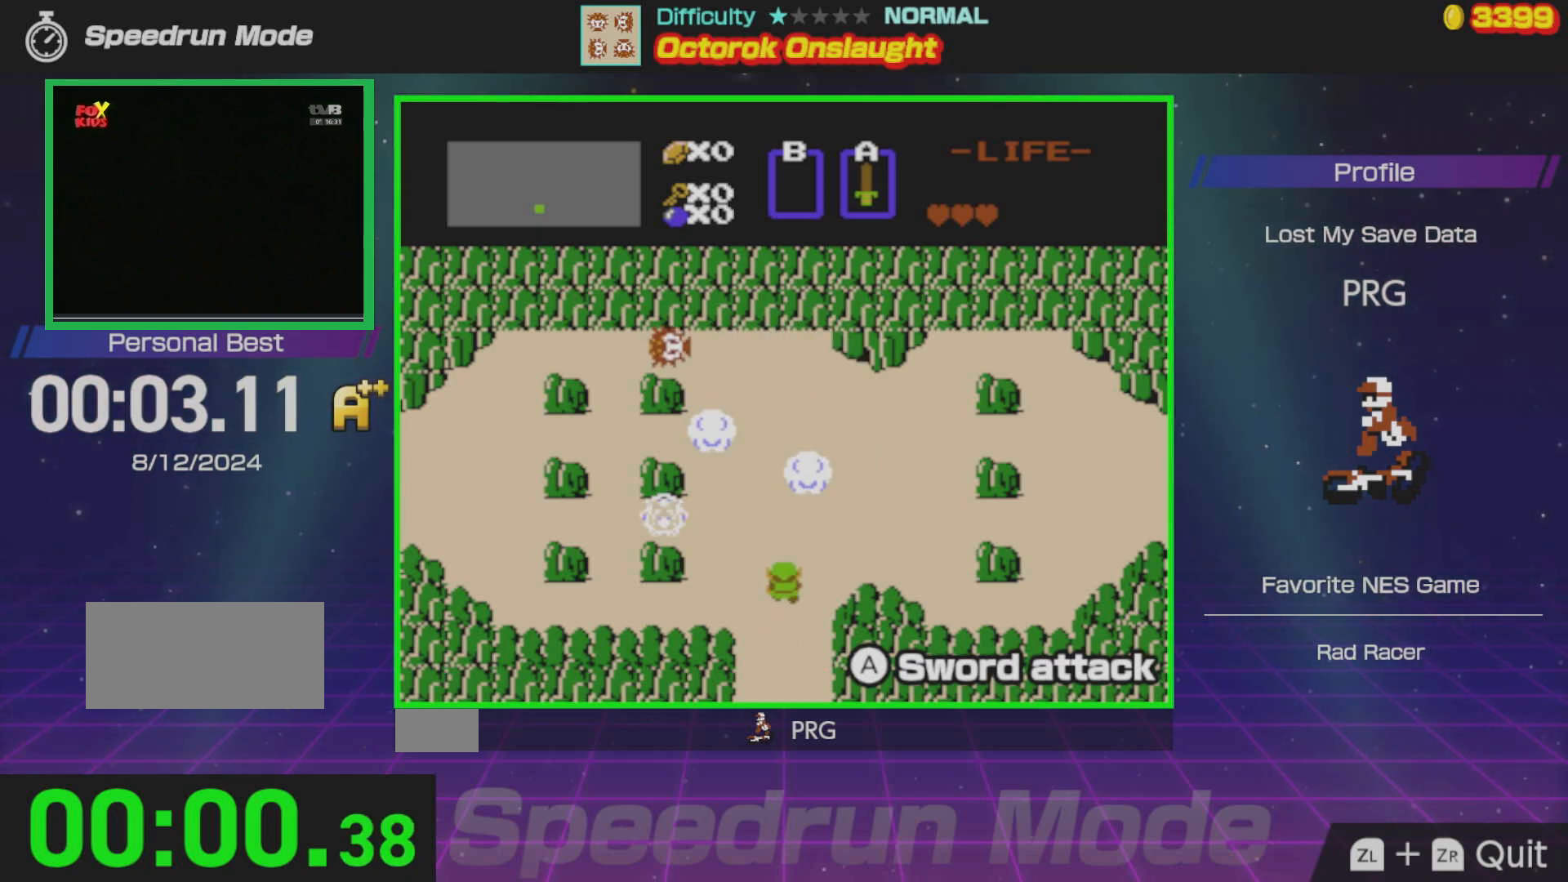
{"buttons": ["DPAD_LEFT"], "events": [[183, "DPAD_LEFT", "down"], [217, "DPAD_UP", "up"]]}
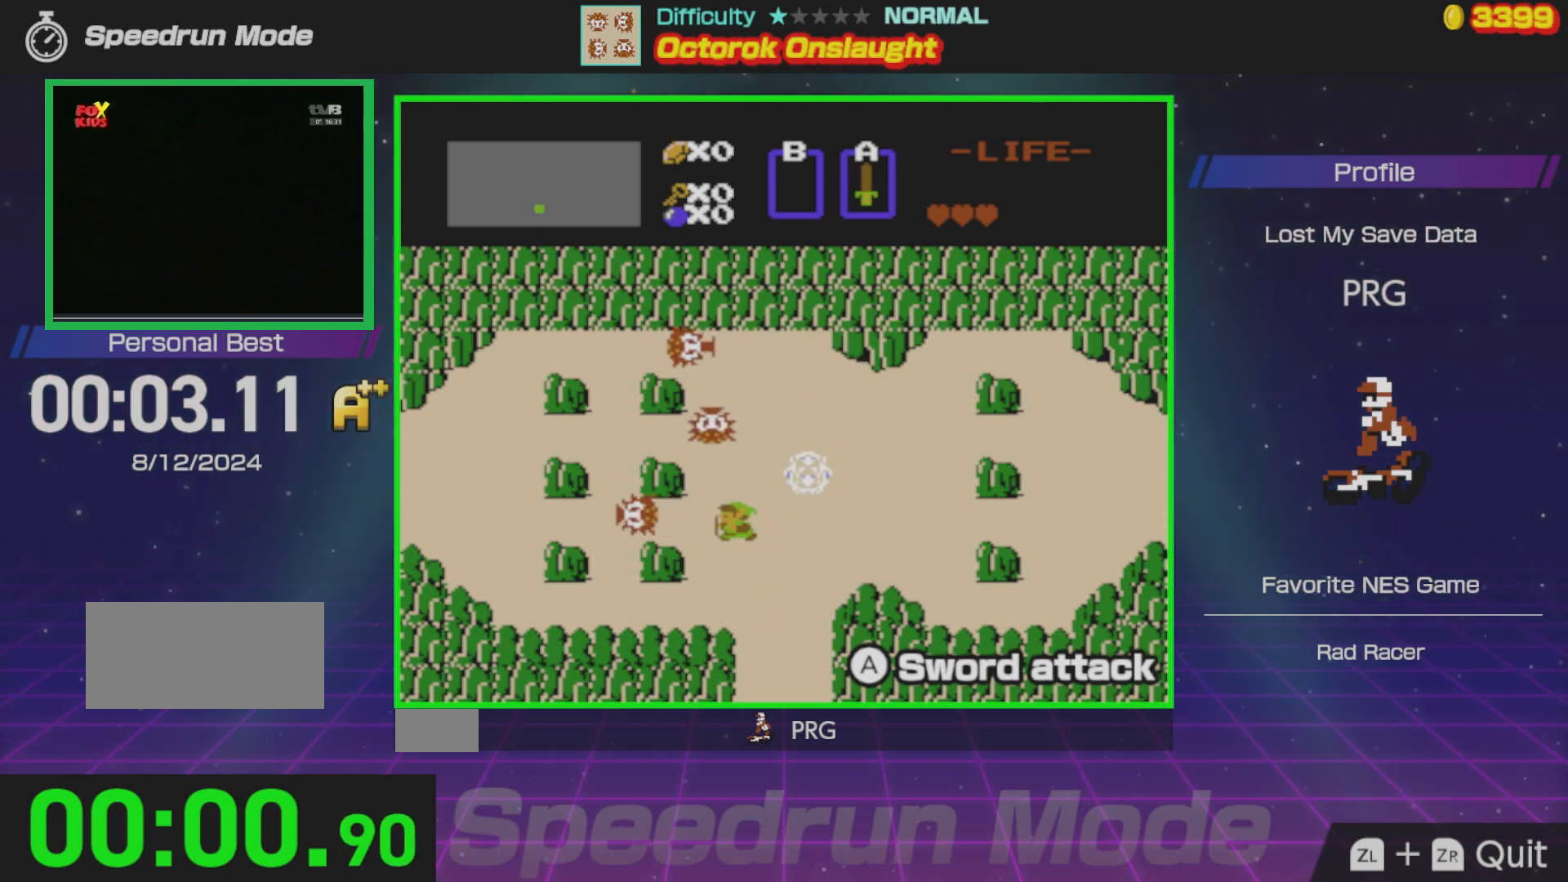
{"buttons": ["DPAD_RIGHT"], "events": [[300, "A", "down"], [400, "DPAD_LEFT", "up"], [417, "A", "up"], [417, "DPAD_RIGHT", "down"]]}
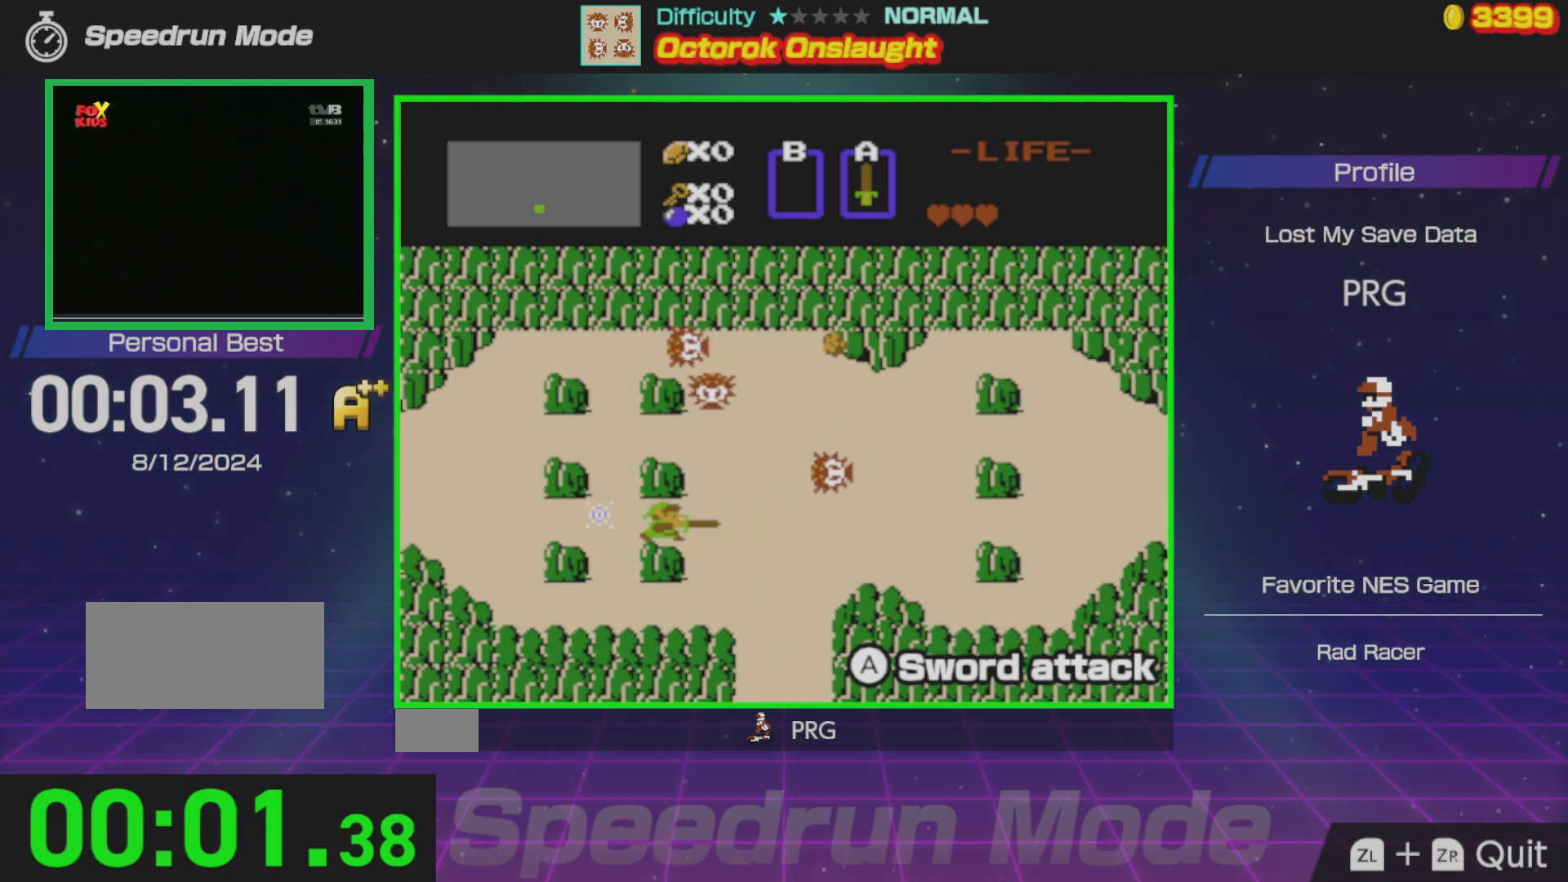
{"buttons": [], "events": [[150, "DPAD_RIGHT", "up"]]}
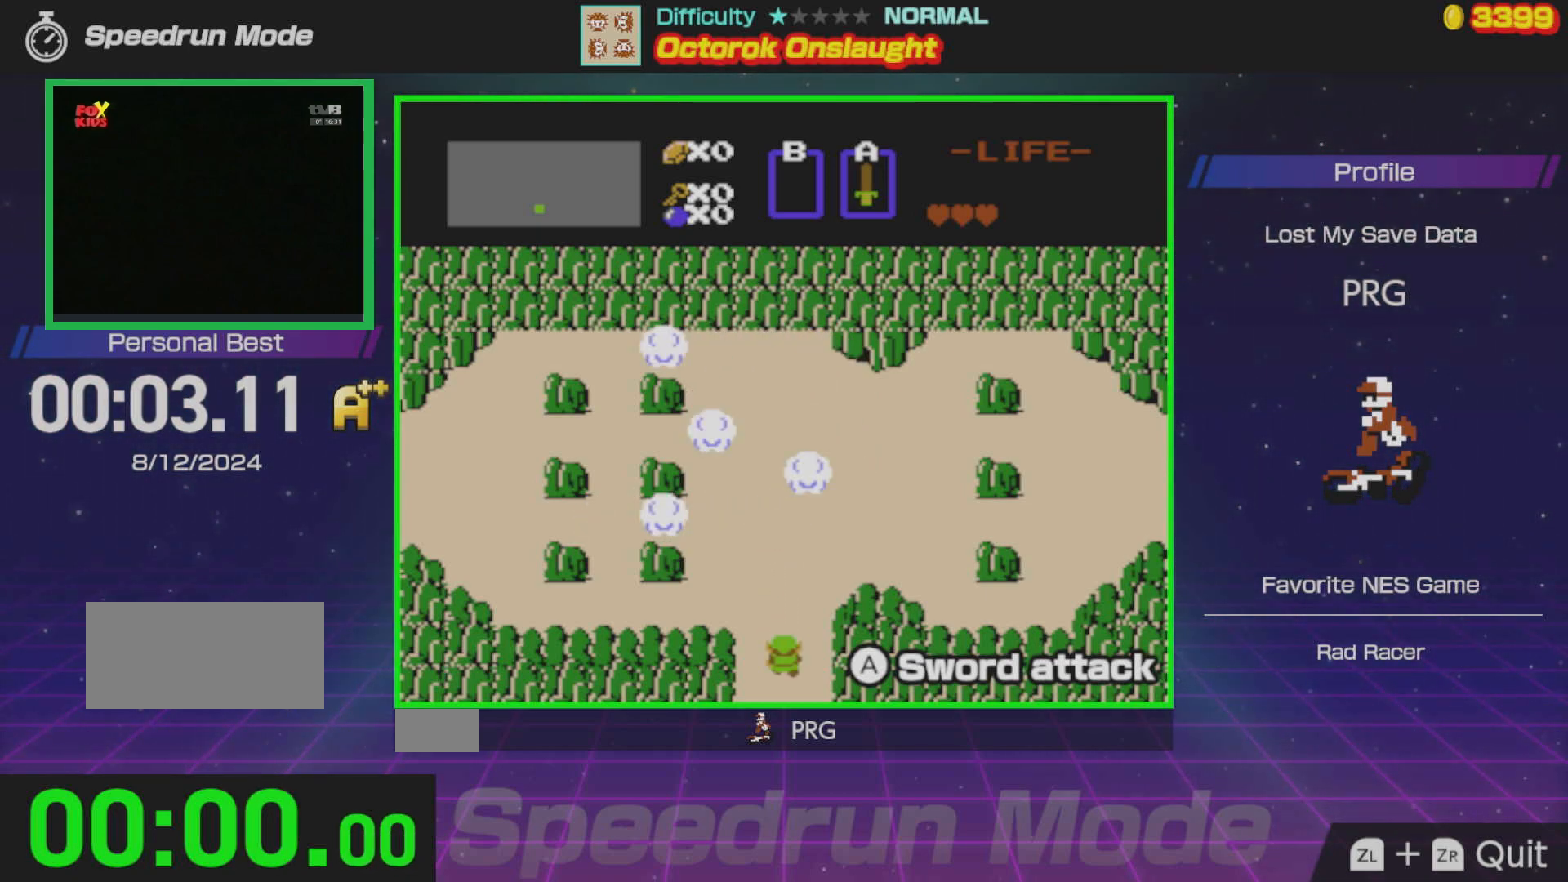
{"buttons": ["DPAD_LEFT"], "events": [[133, "DPAD_LEFT", "down"], [133, "DPAD_UP", "down"], [183, "DPAD_UP", "up"]]}
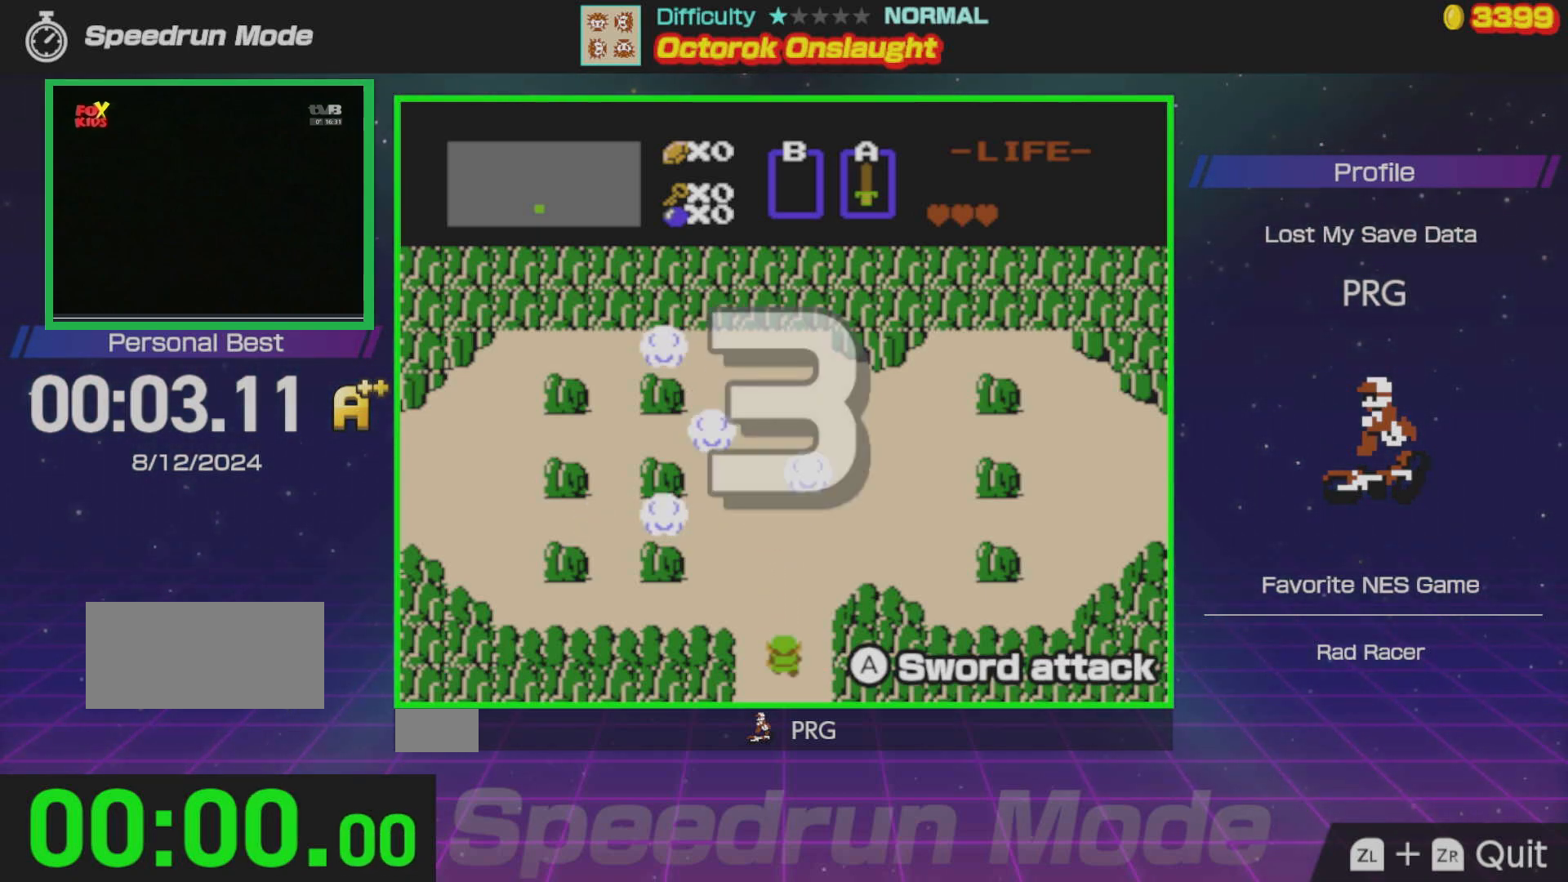
{"buttons": ["DPAD_LEFT"], "events": []}
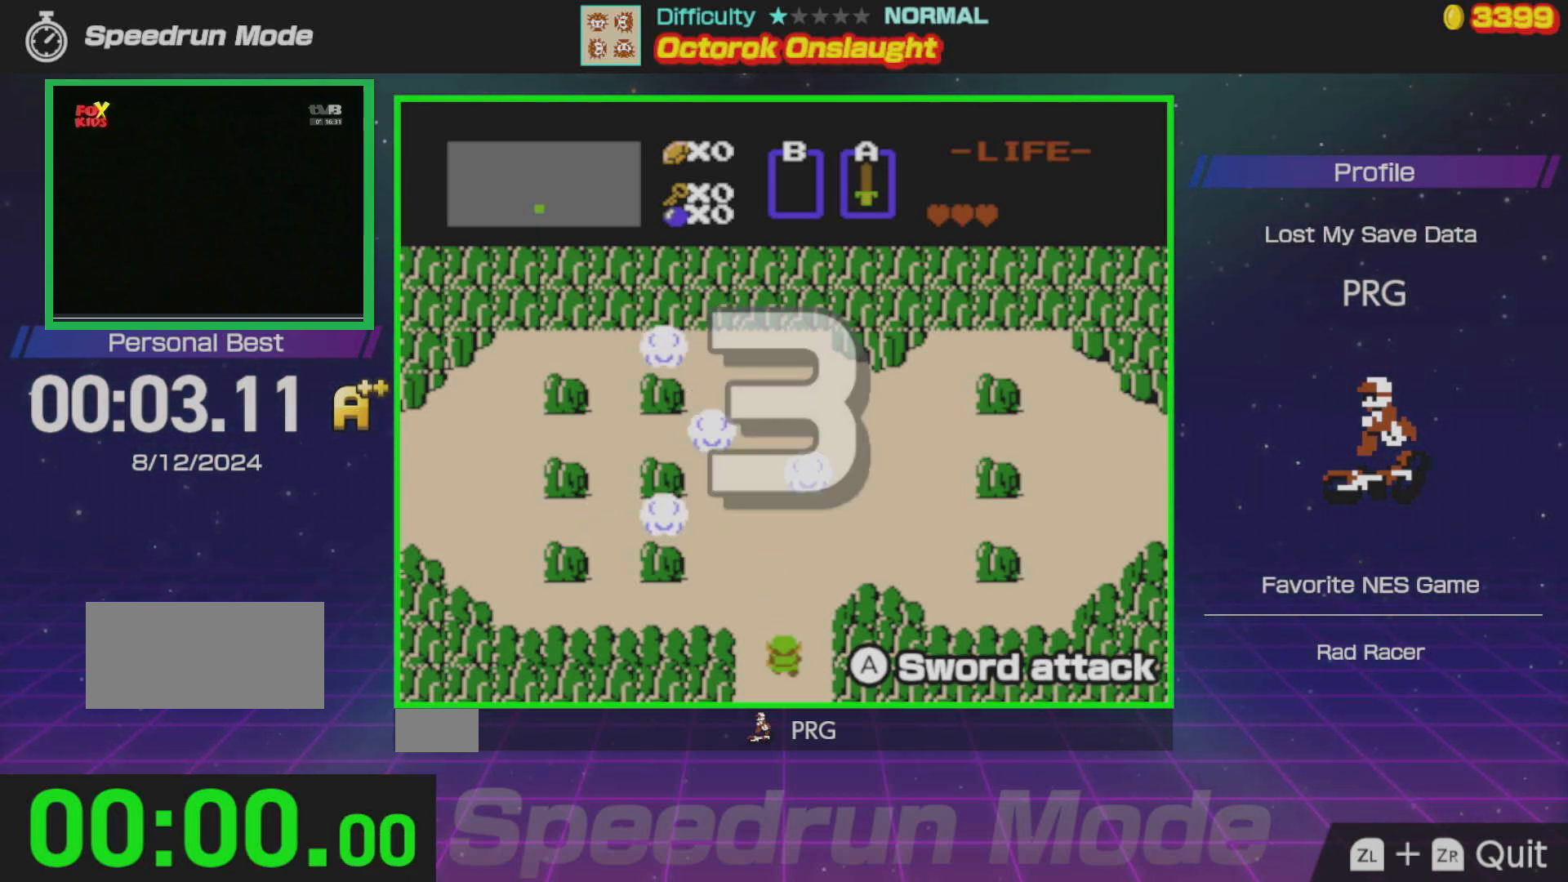
{"buttons": ["DPAD_UP"], "events": [[400, "DPAD_UP", "down"], [500, "DPAD_LEFT", "up"]]}
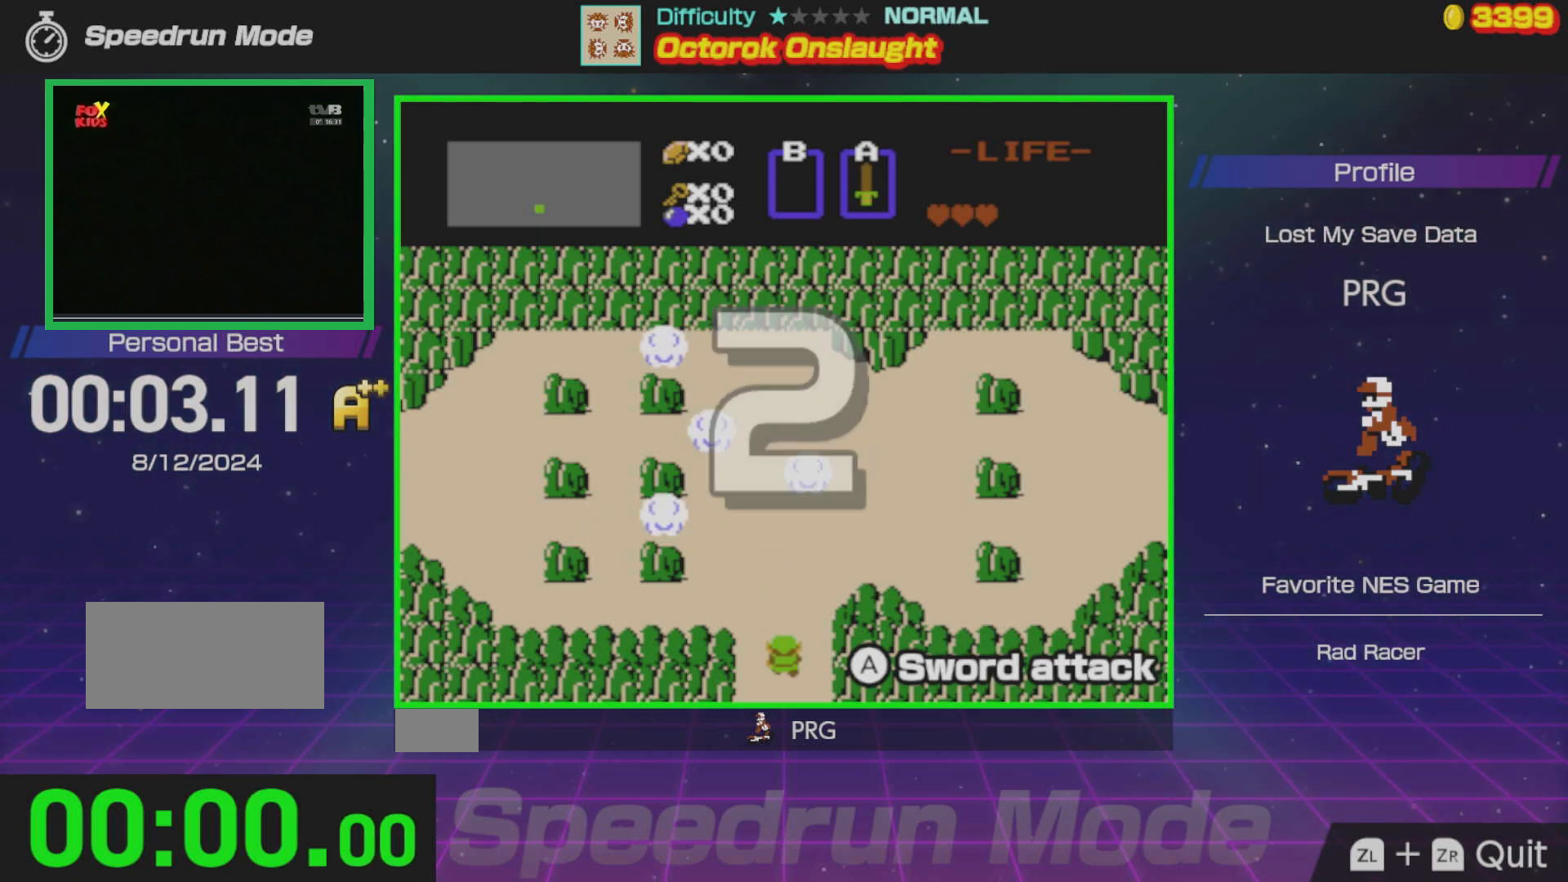
{"buttons": ["DPAD_UP"], "events": []}
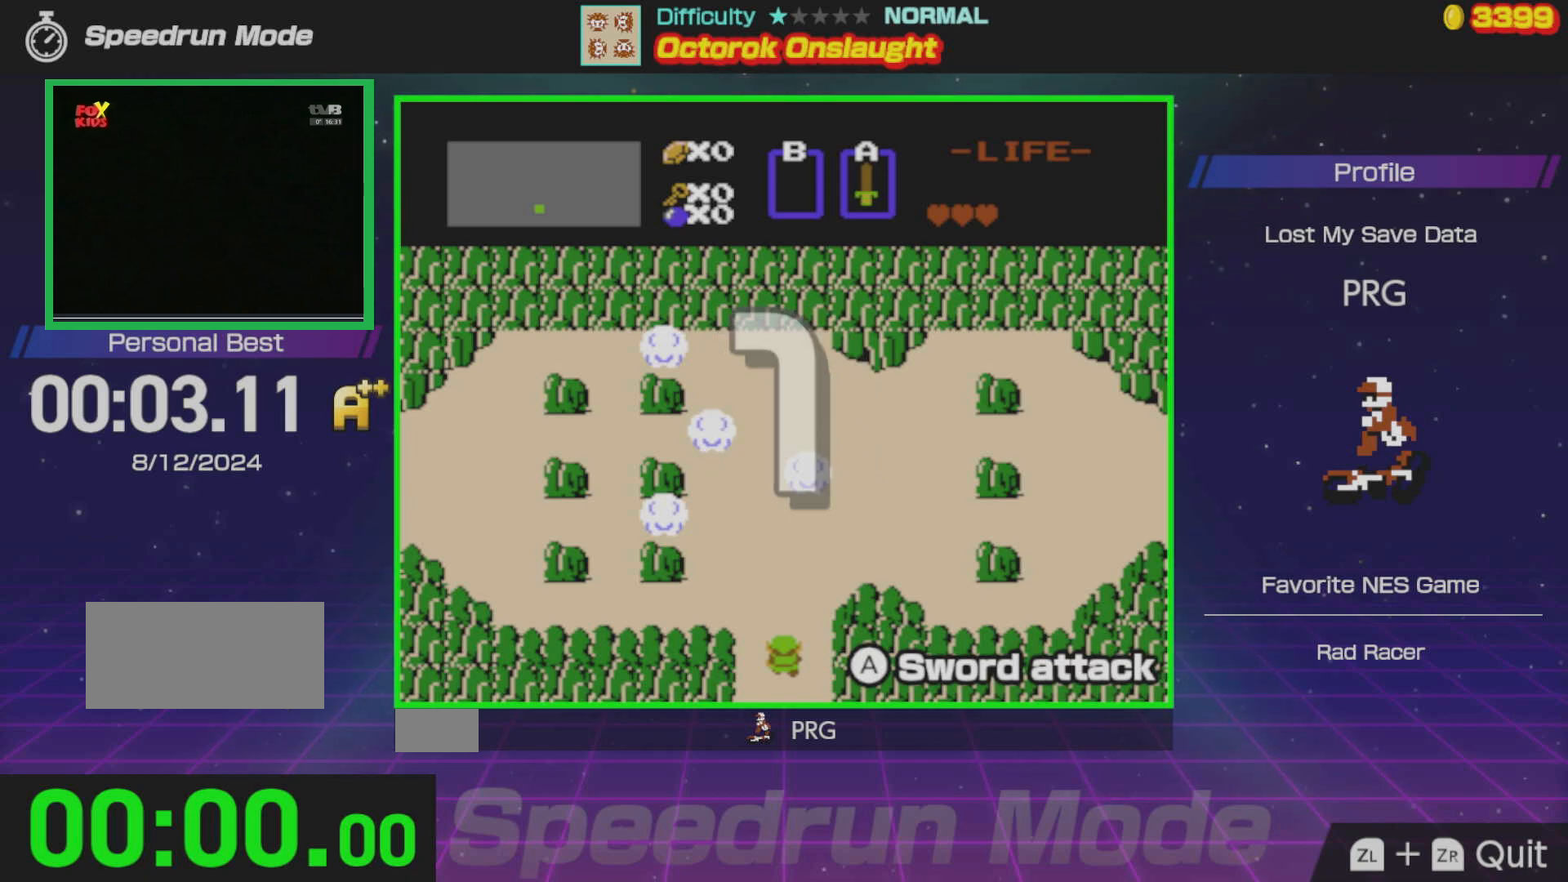
{"buttons": ["DPAD_UP"], "events": []}
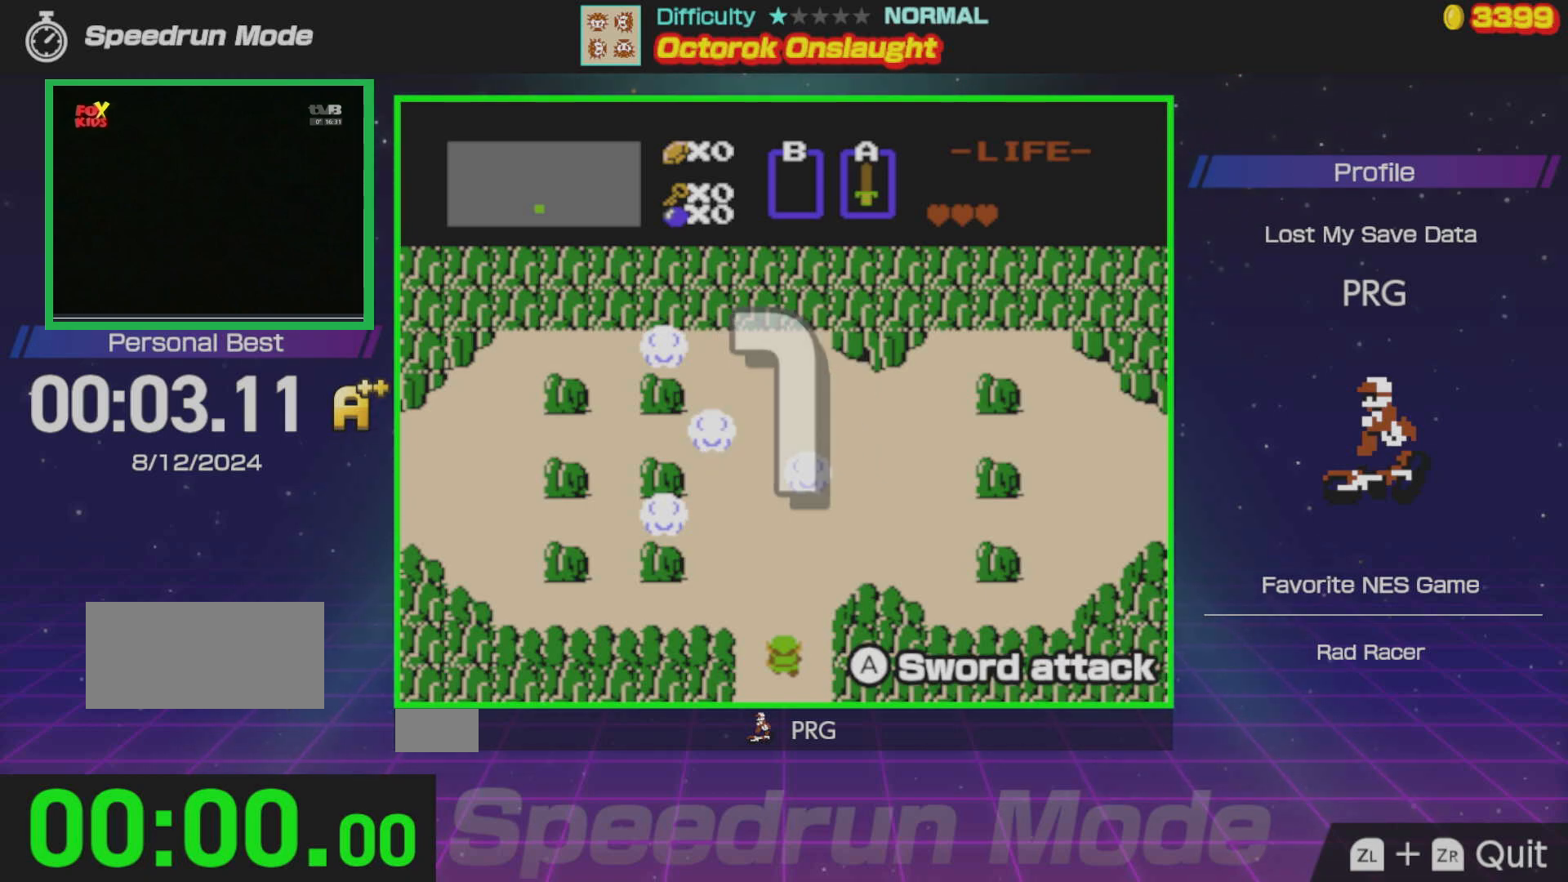
{"buttons": ["DPAD_UP"], "events": []}